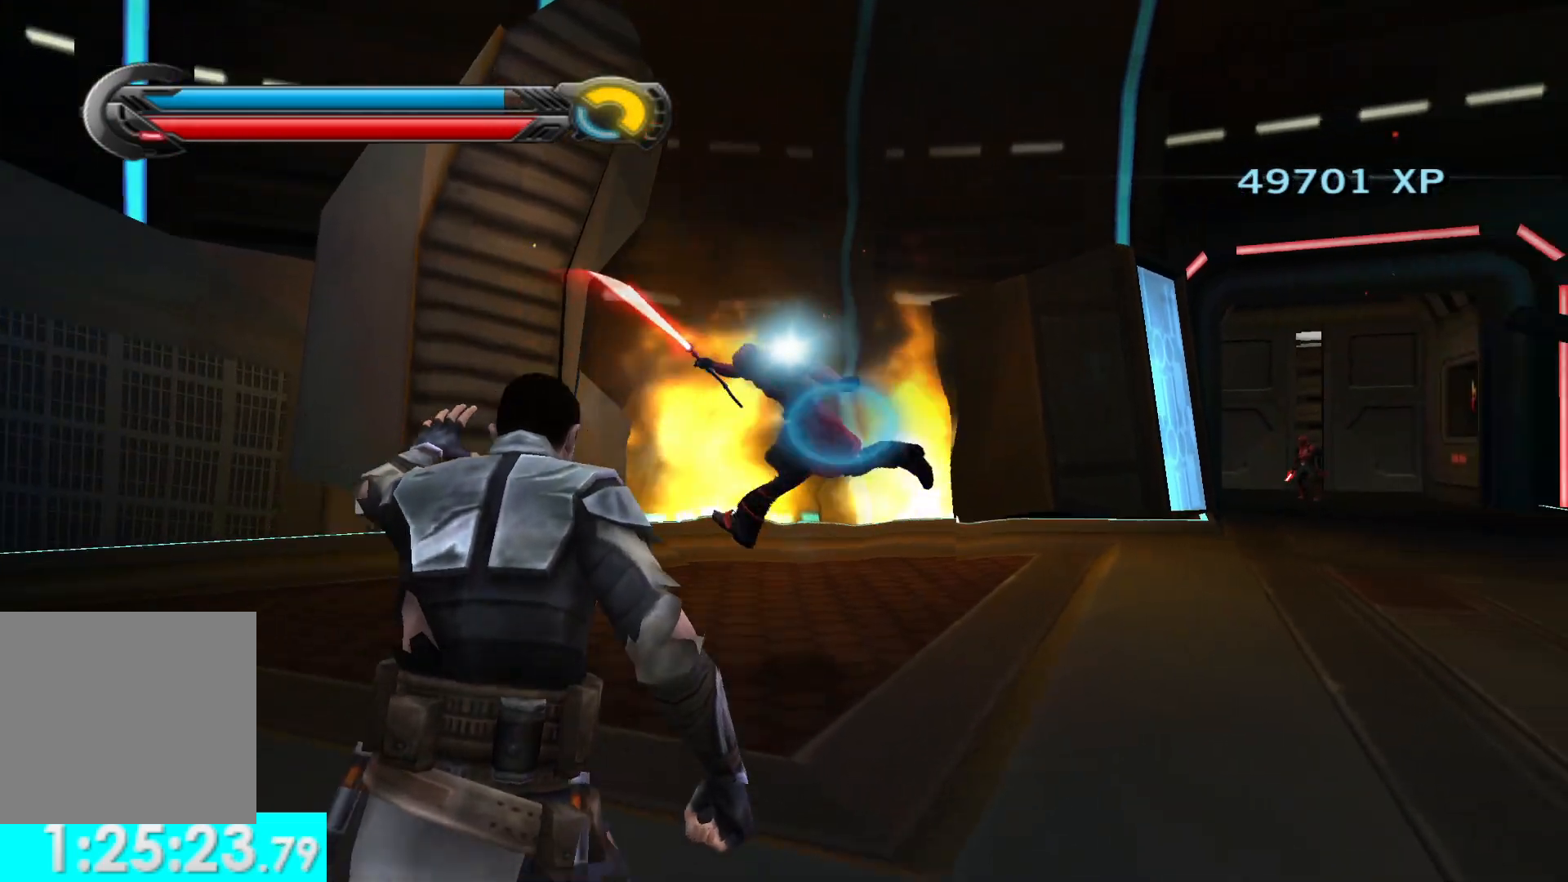
Gameplay with a controller (Xbox layout); each line is a JSON object with the inputs held at the frame after it. "events" lists button and stick changes between this image and that frame as [ms after this image, input, new state], when the widget could be followed in between.
{"buttons": [], "left_stick": "up", "right_stick": "right", "events": [[100, "R1", "up"], [383, "right_stick", "right"]]}
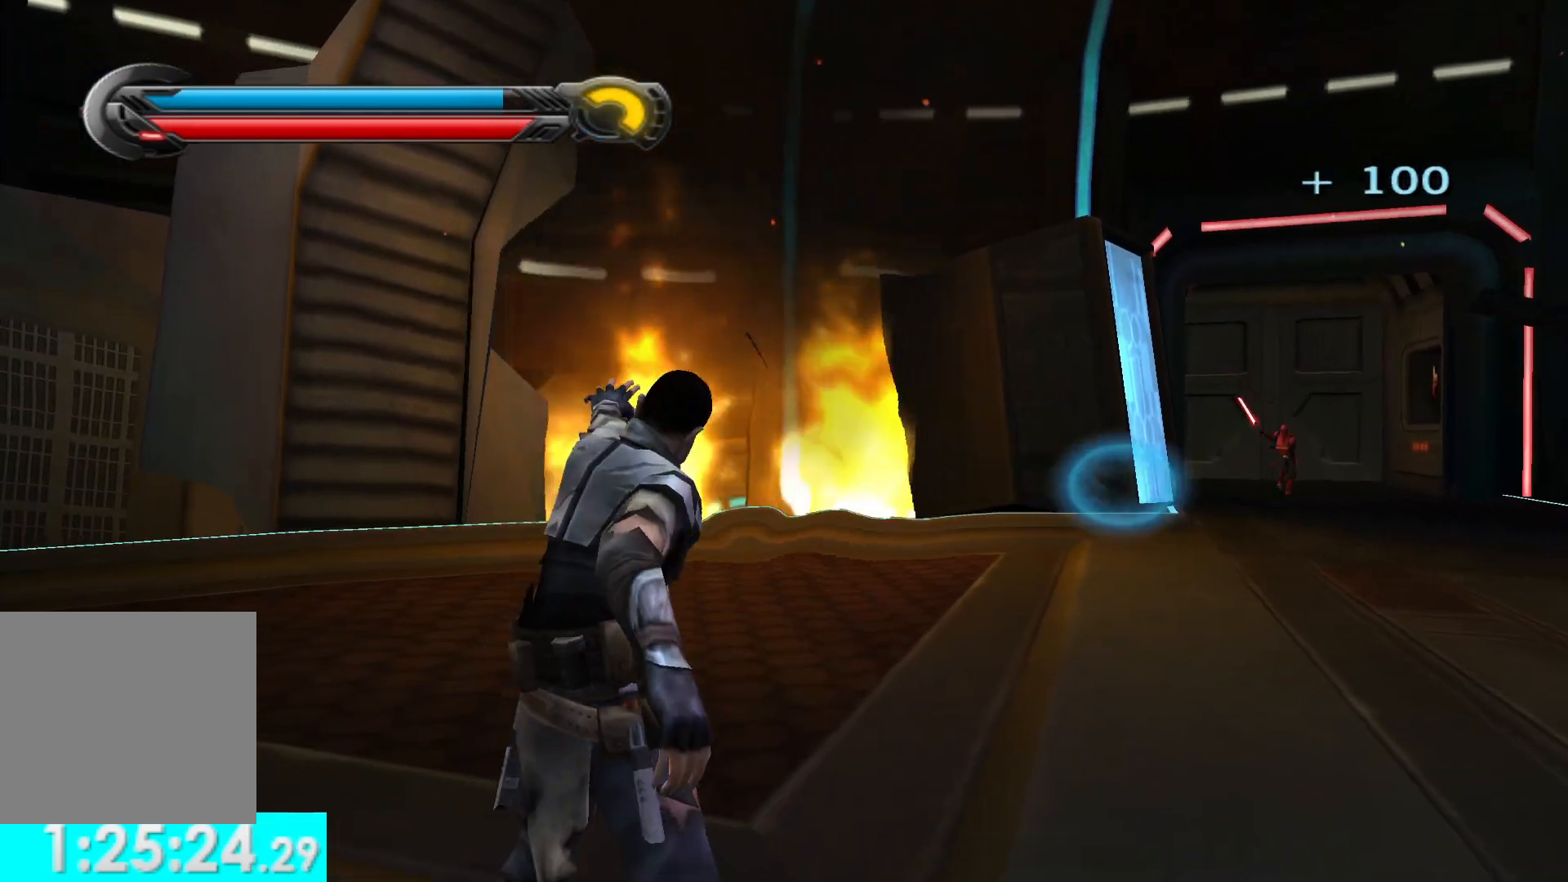
{"buttons": ["R1"], "left_stick": "down-right", "right_stick": "up-right", "events": [[33, "left_stick", "left"], [183, "left_stick", "down"], [267, "left_stick", "down-right"], [483, "R1", "down"], [500, "right_stick", "up-right"]]}
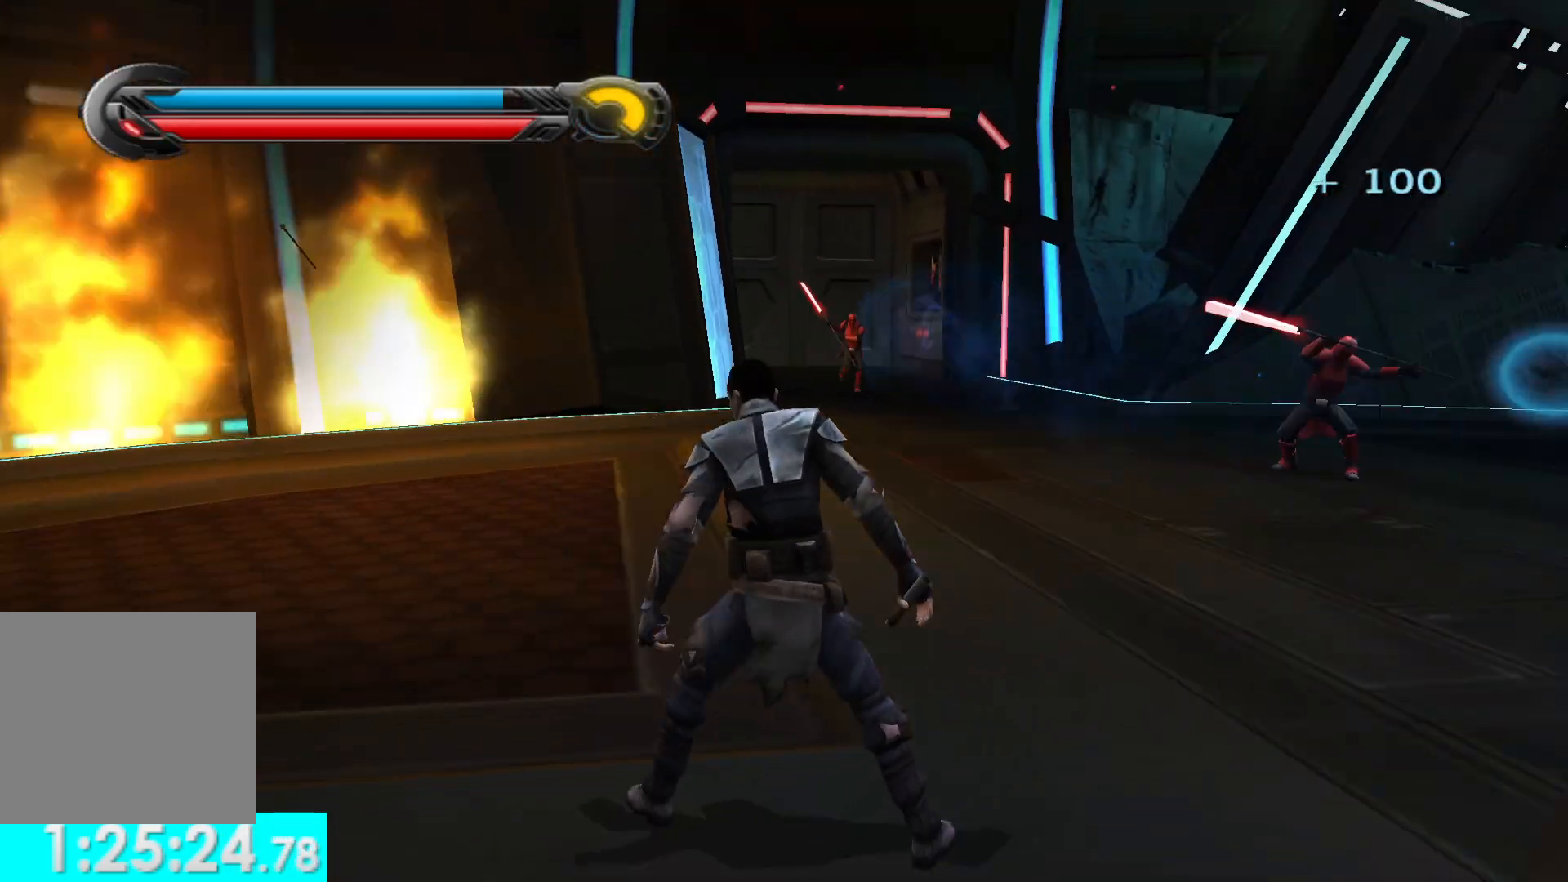
{"buttons": ["R1"], "left_stick": "left", "right_stick": "center", "events": [[117, "left_stick", "down"], [200, "right_stick", "center"], [433, "left_stick", "left"]]}
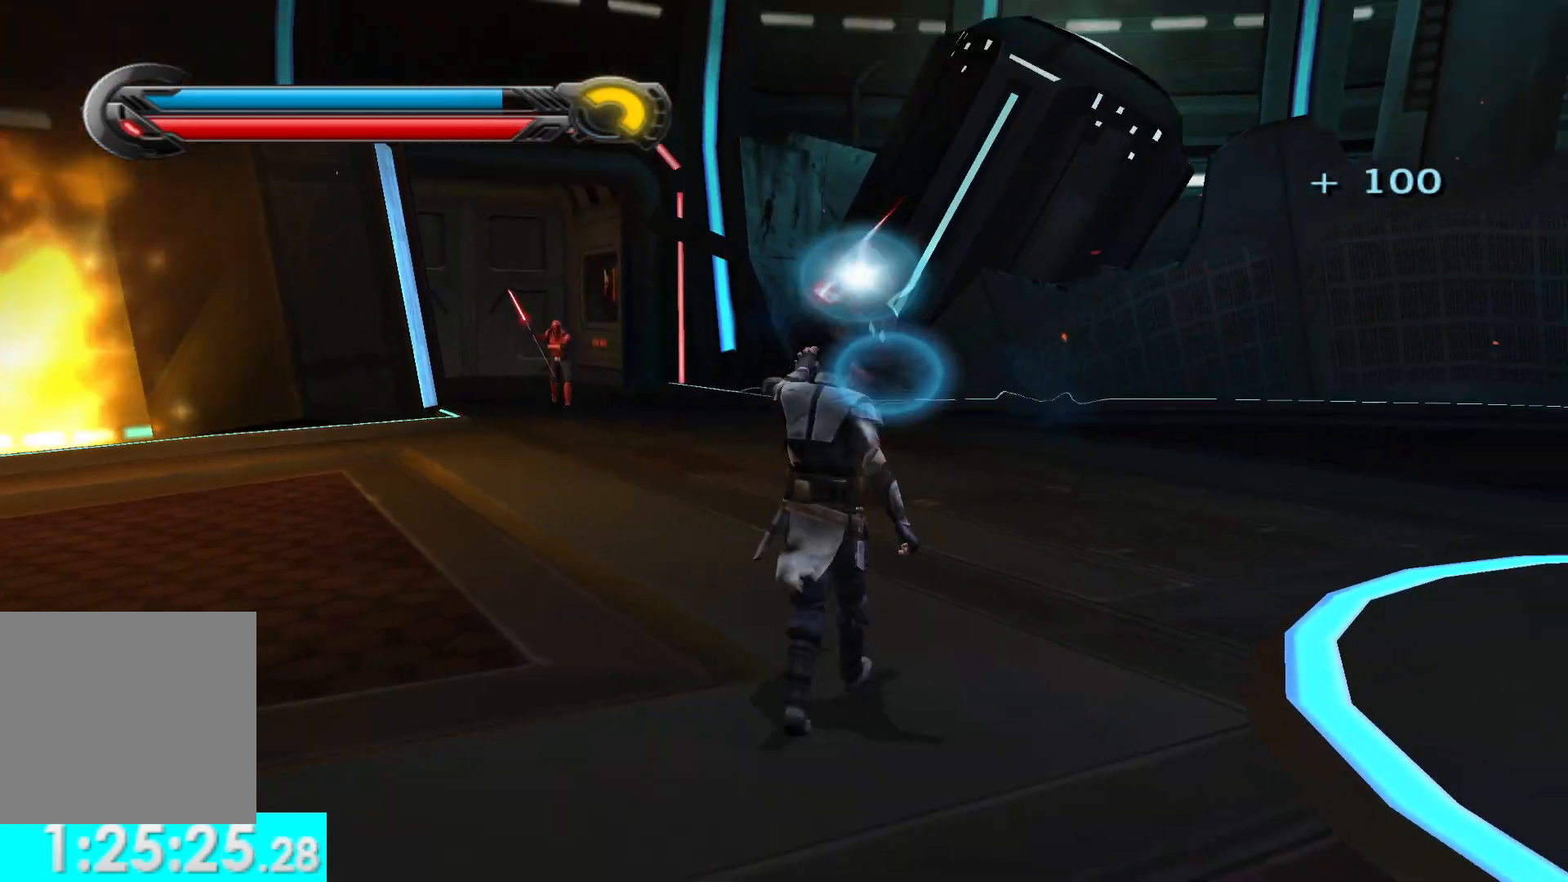
{"buttons": ["R1"], "left_stick": "up", "right_stick": "left", "events": [[33, "left_stick", "up-left"], [100, "right_stick", "left"], [333, "left_stick", "up"]]}
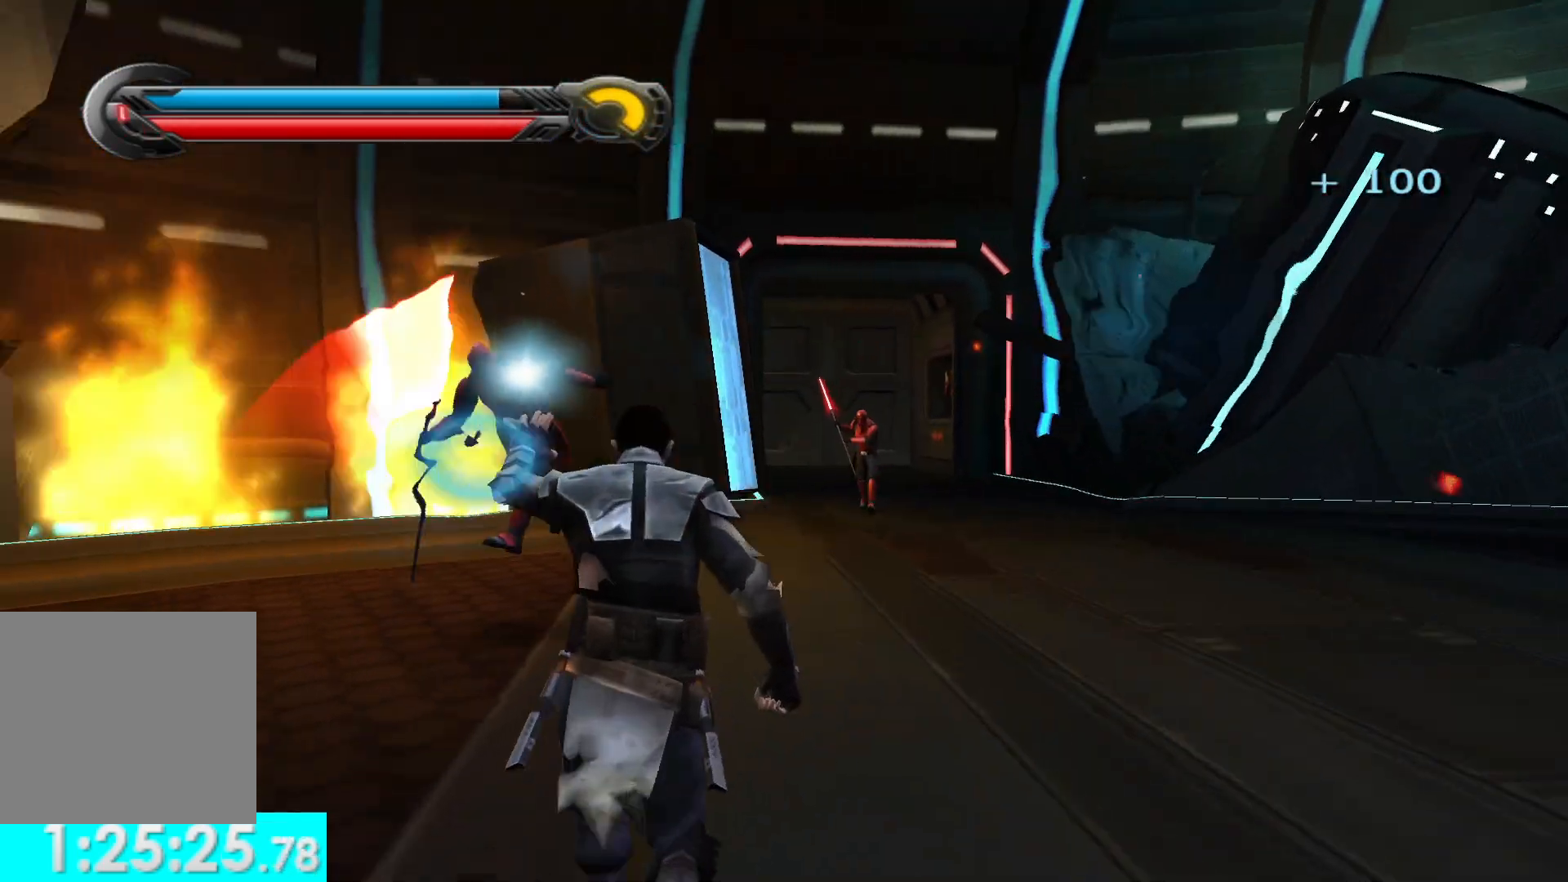
{"buttons": [], "left_stick": "up", "right_stick": "center", "events": [[150, "right_stick", "center"], [483, "R1", "up"]]}
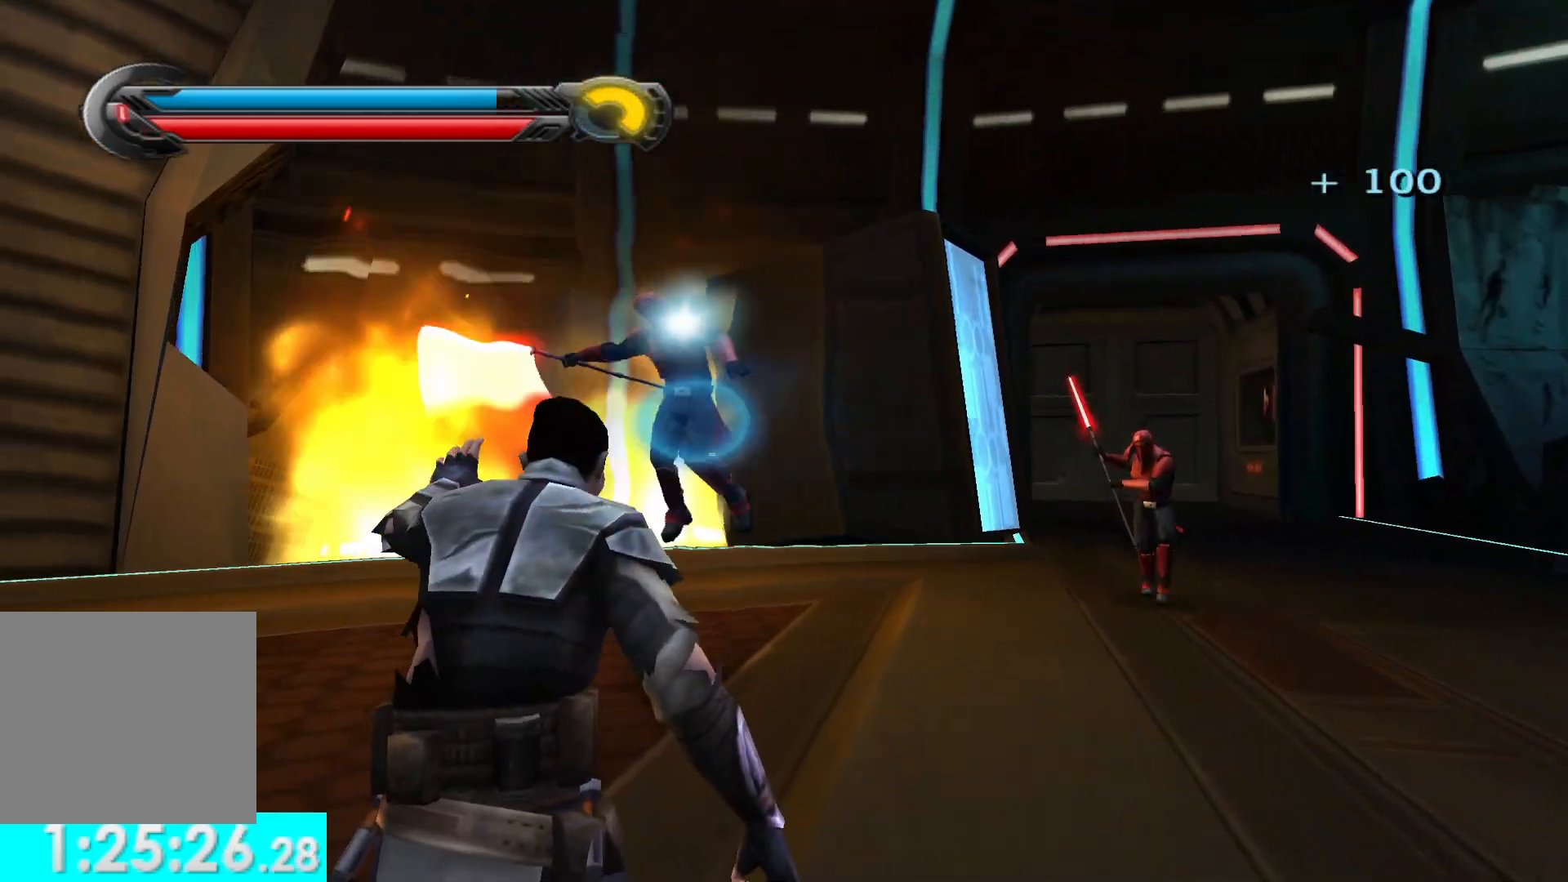
{"buttons": [], "left_stick": "down-right", "right_stick": "right", "events": [[283, "left_stick", "center"], [333, "left_stick", "down-right"], [433, "right_stick", "right"]]}
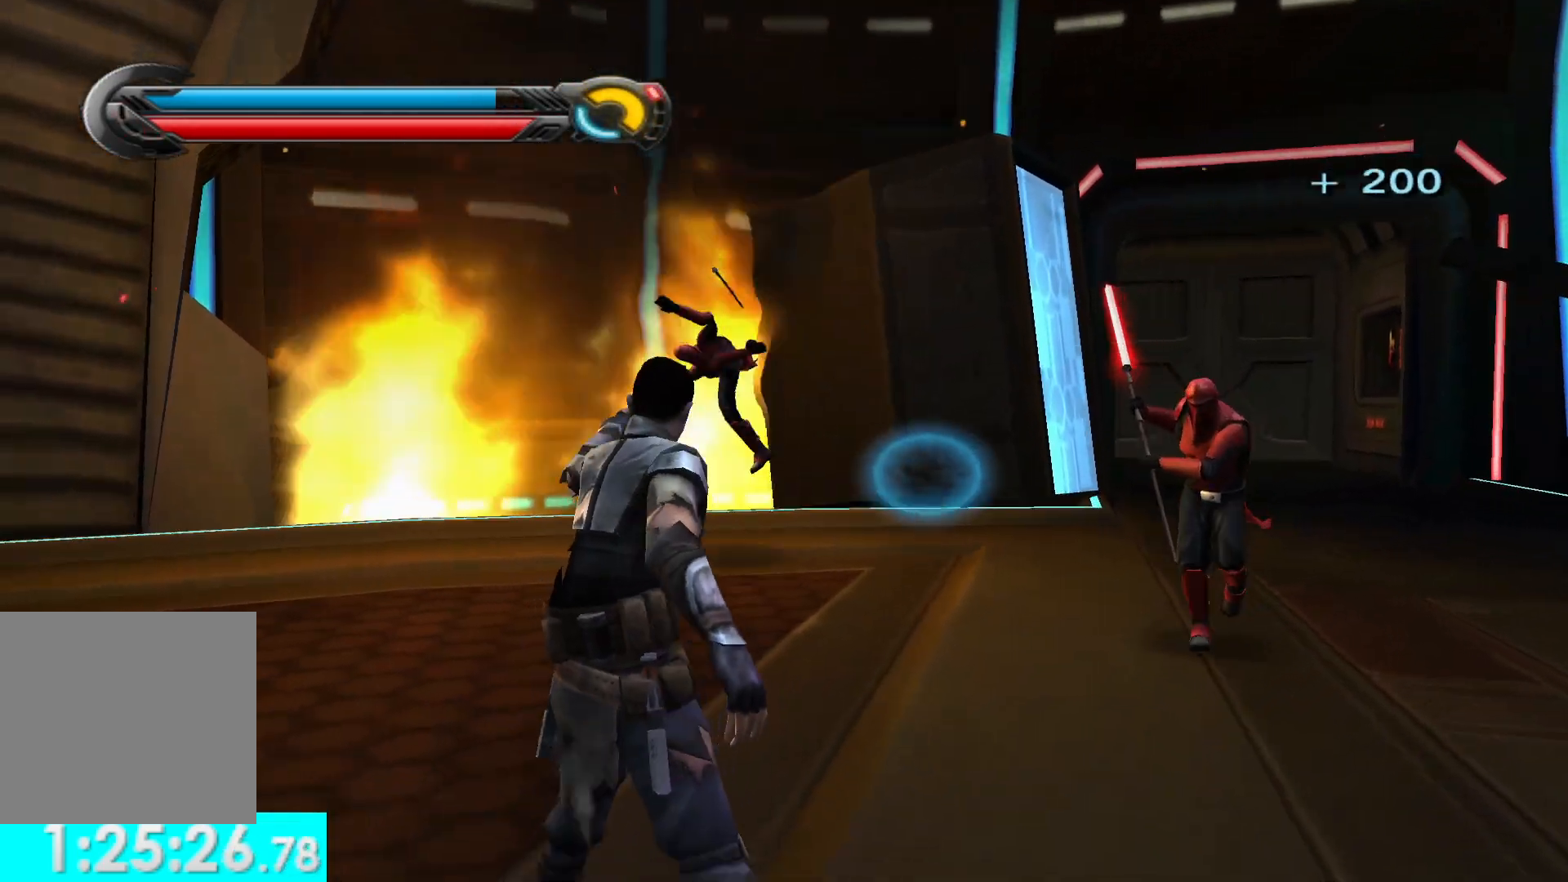
{"buttons": ["R1"], "left_stick": "center", "right_stick": "up-right", "events": [[100, "left_stick", "up-right"], [233, "R1", "down"], [250, "right_stick", "up-right"], [267, "left_stick", "center"]]}
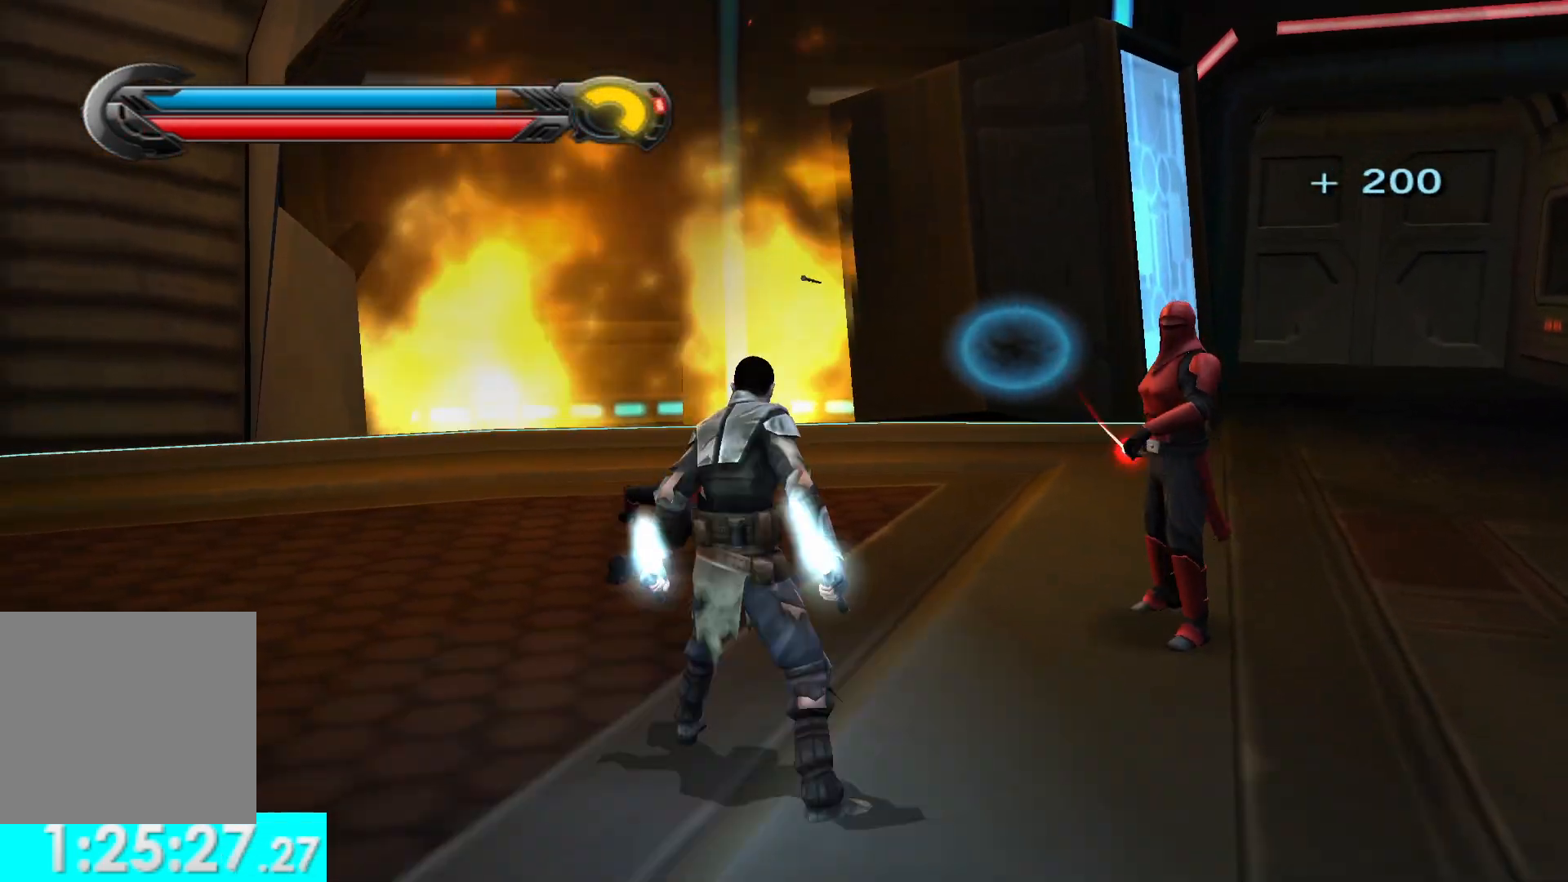
{"buttons": ["R1"], "left_stick": "up", "right_stick": "center", "events": [[50, "right_stick", "center"], [233, "left_stick", "up"]]}
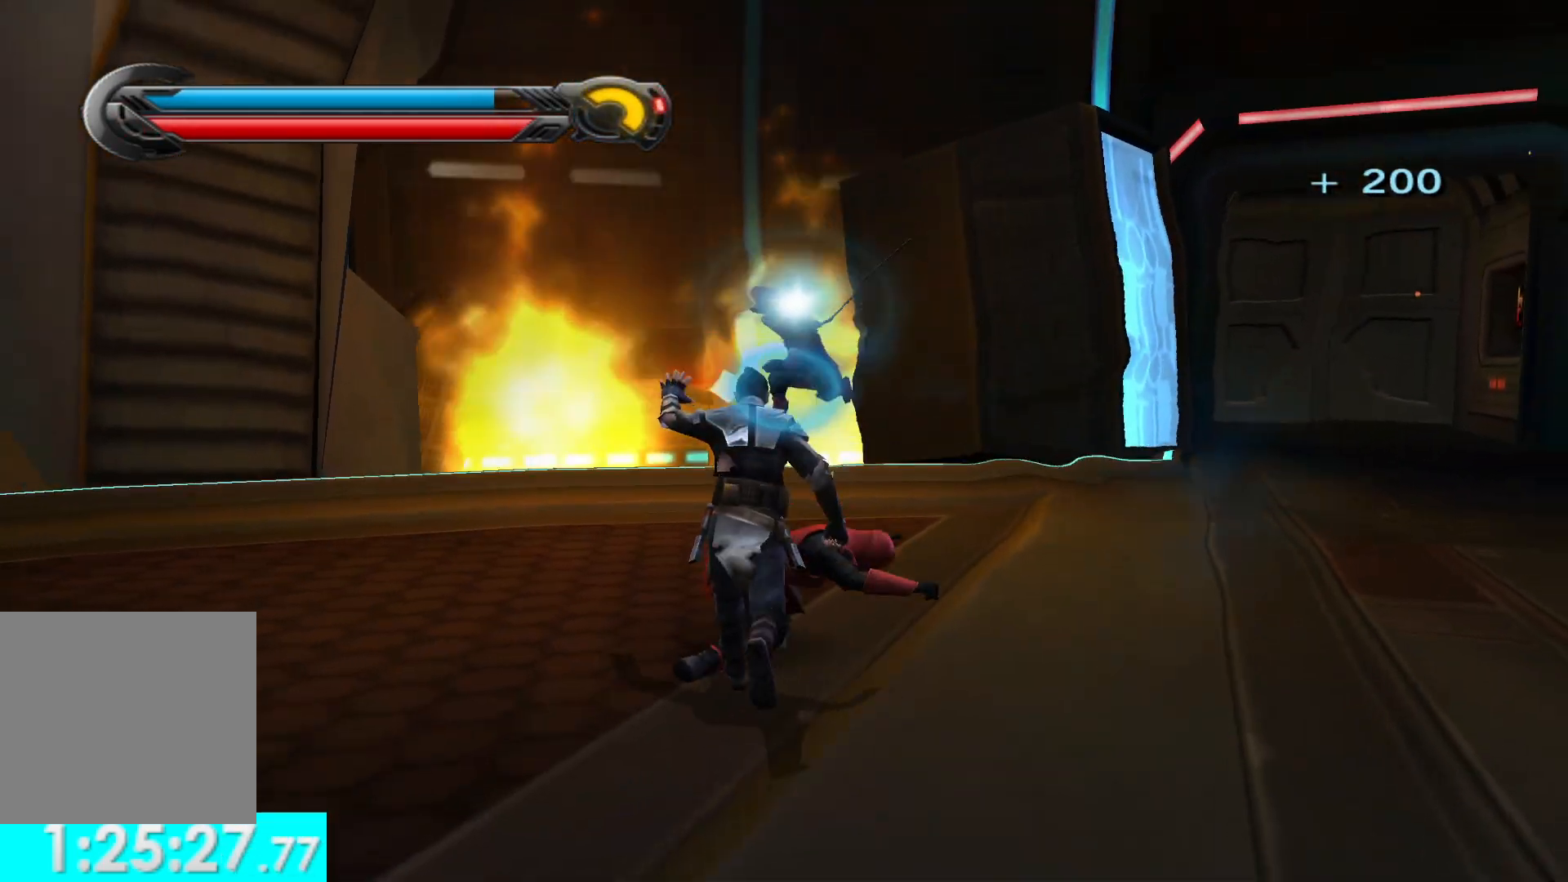
{"buttons": [], "left_stick": "down", "right_stick": "center", "events": [[233, "R1", "up"], [367, "left_stick", "center"], [450, "left_stick", "down"]]}
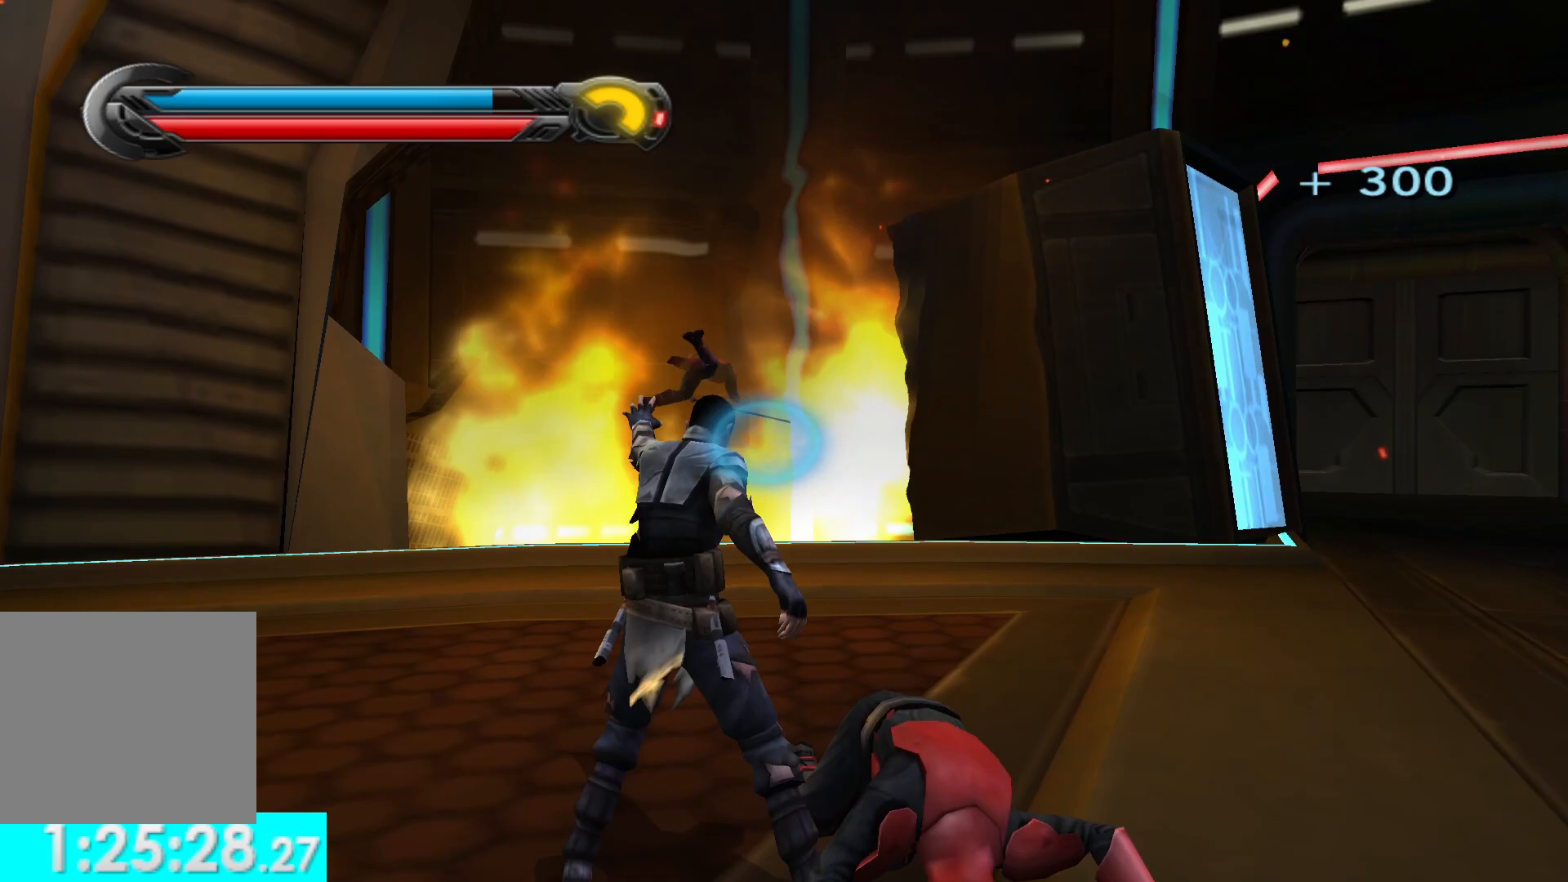
{"buttons": [], "left_stick": "down", "right_stick": "down-right", "events": [[50, "right_stick", "down-right"]]}
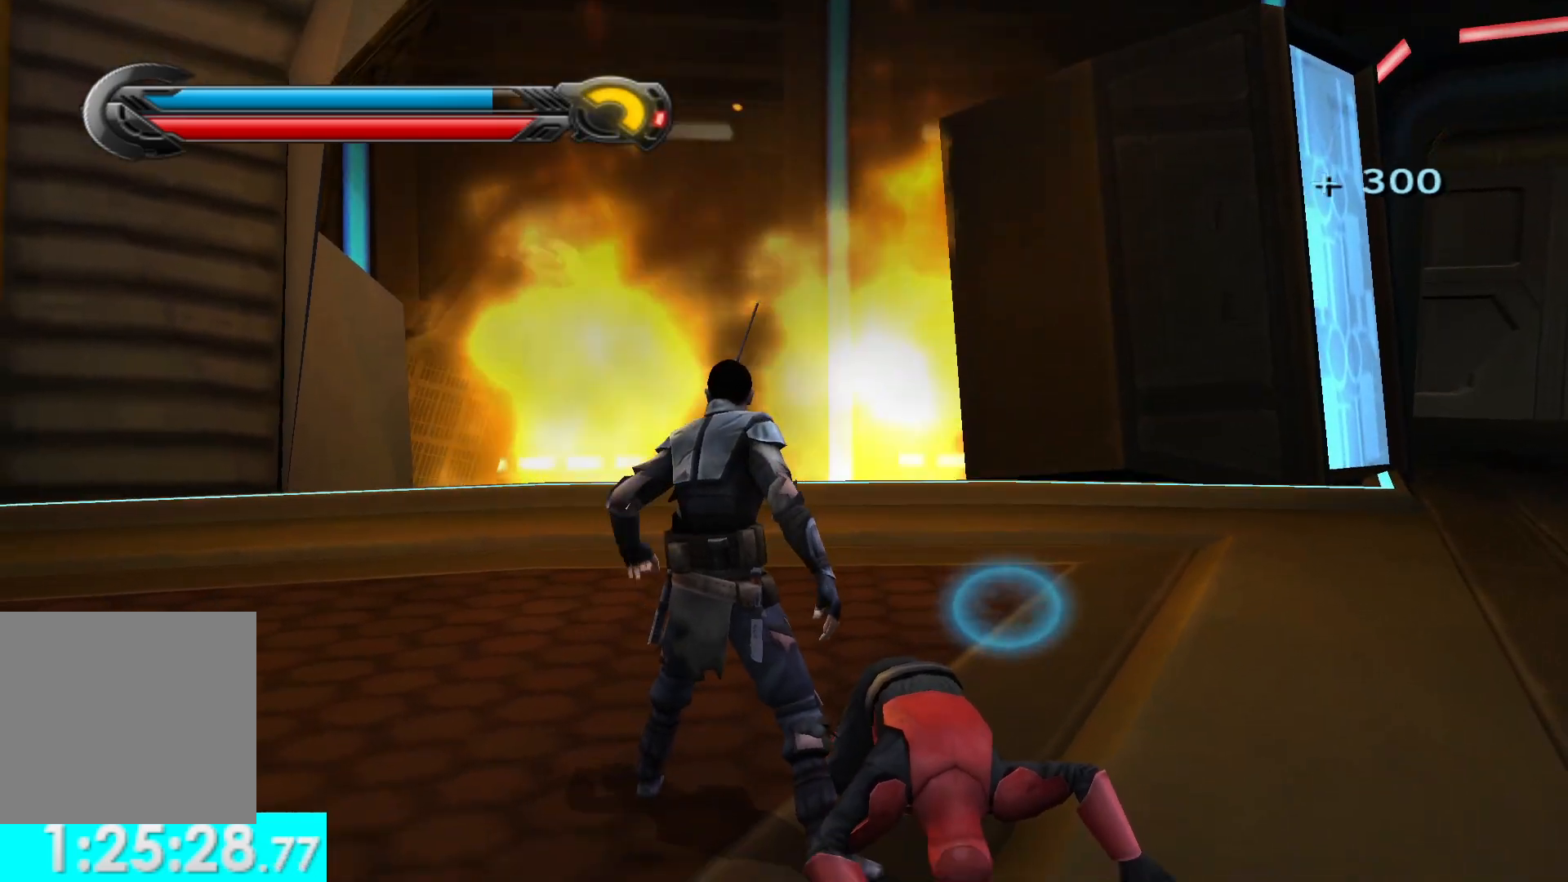
{"buttons": ["R1"], "left_stick": "down", "right_stick": "down-right", "events": [[117, "R1", "down"]]}
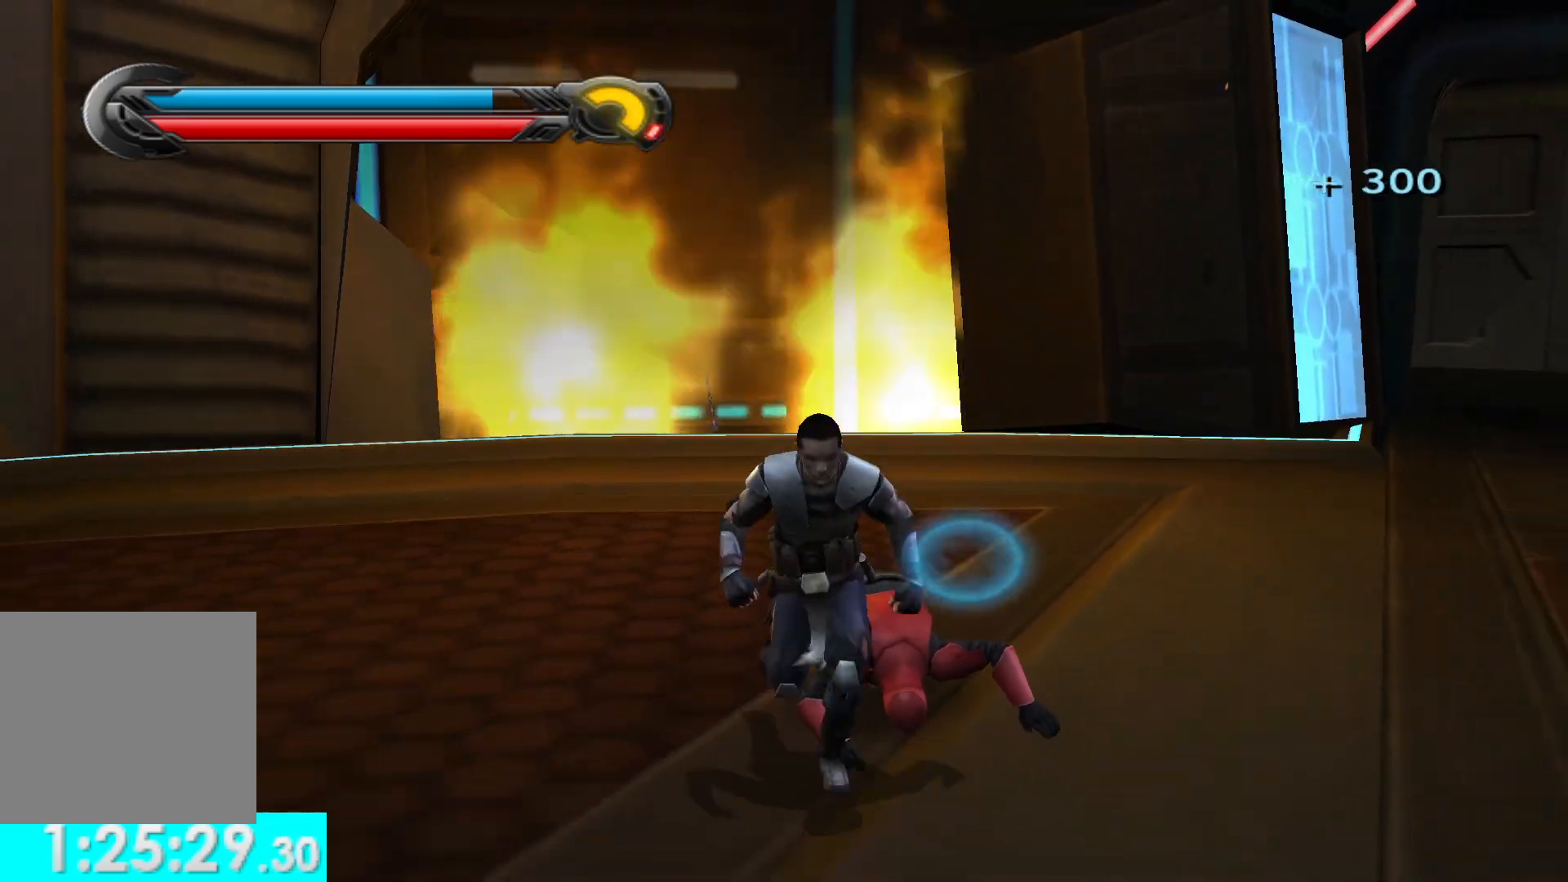
{"buttons": [], "left_stick": "down-left", "right_stick": "right", "events": [[150, "right_stick", "right"], [250, "R1", "up"], [267, "left_stick", "down-left"]]}
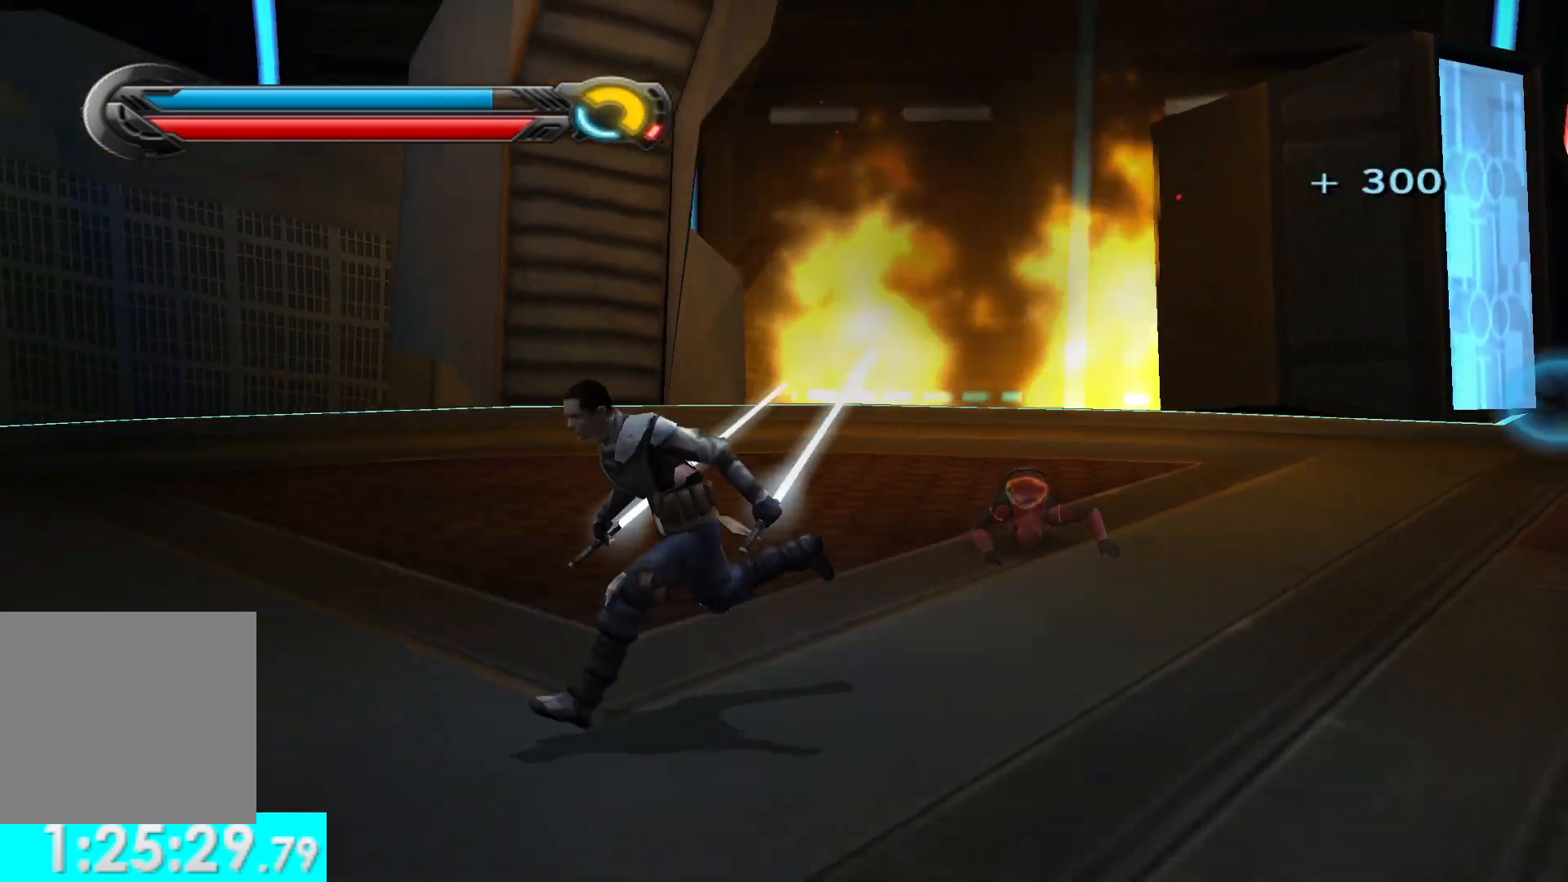
{"buttons": ["R1"], "left_stick": "center", "right_stick": "up-right", "events": [[83, "left_stick", "up-left"], [183, "left_stick", "up-right"], [433, "left_stick", "center"], [467, "R1", "down"], [500, "right_stick", "up-right"]]}
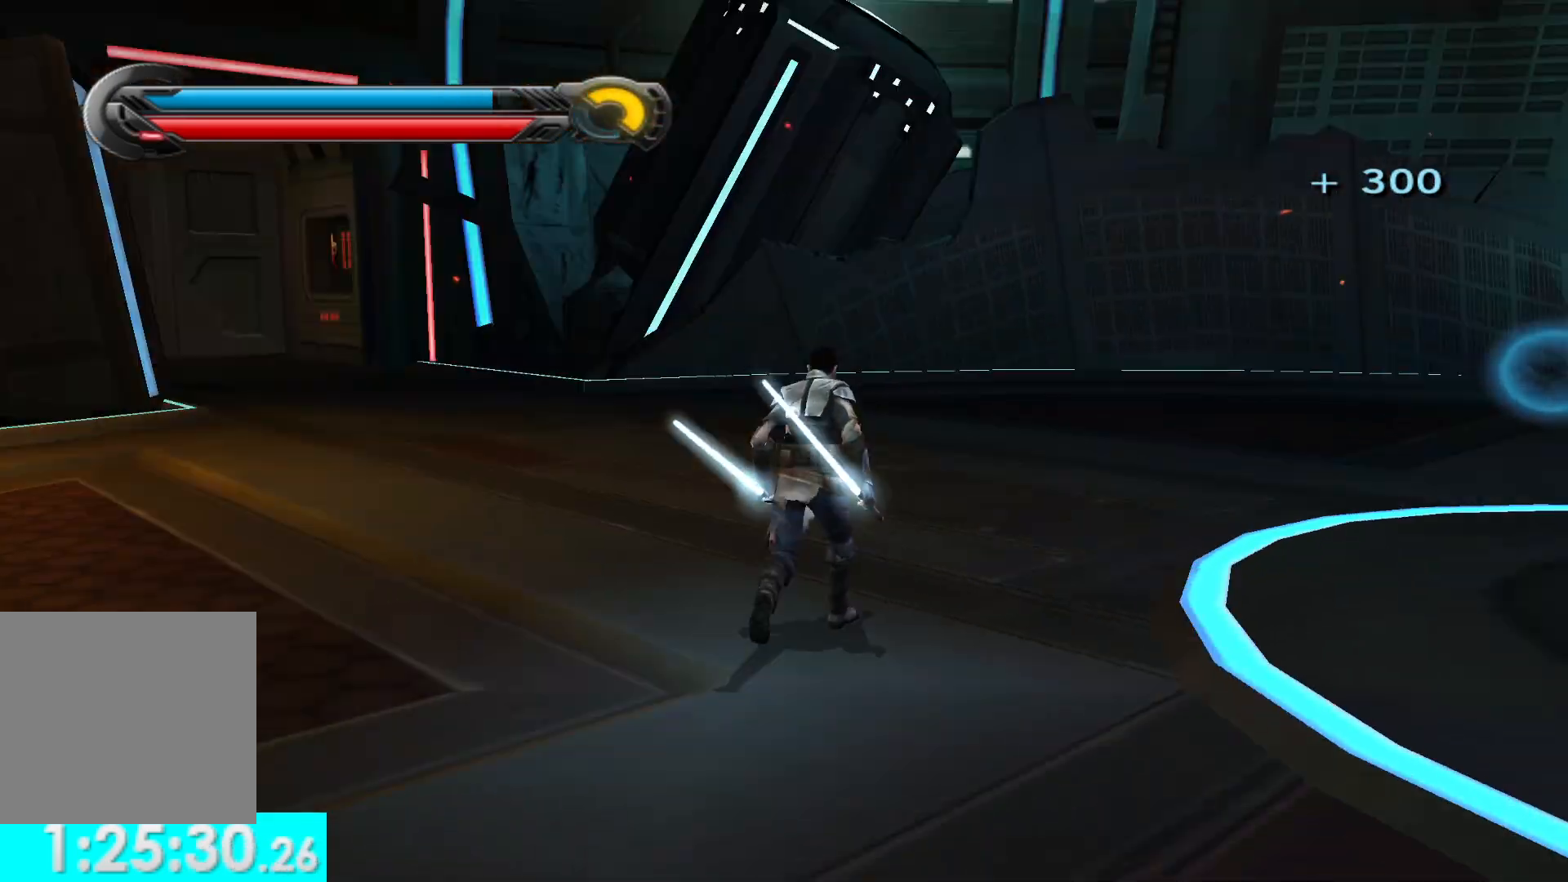
{"buttons": ["R1"], "left_stick": "center", "right_stick": "right", "events": [[450, "right_stick", "right"]]}
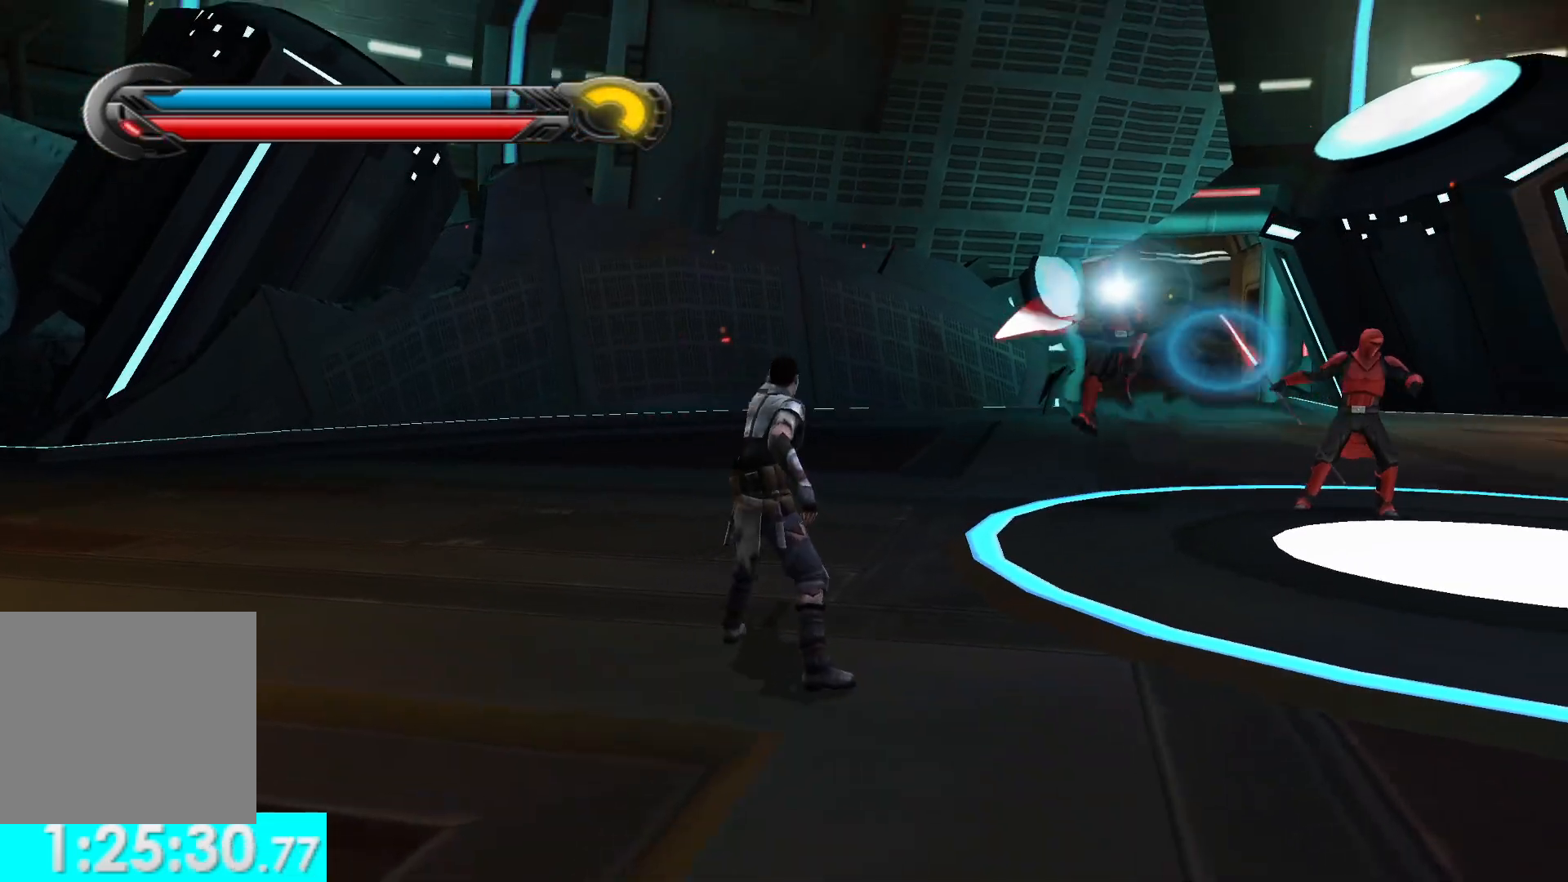
{"buttons": ["R1"], "left_stick": "up-left", "right_stick": "left", "events": [[50, "left_stick", "down-left"], [83, "right_stick", "left"], [483, "left_stick", "up-left"]]}
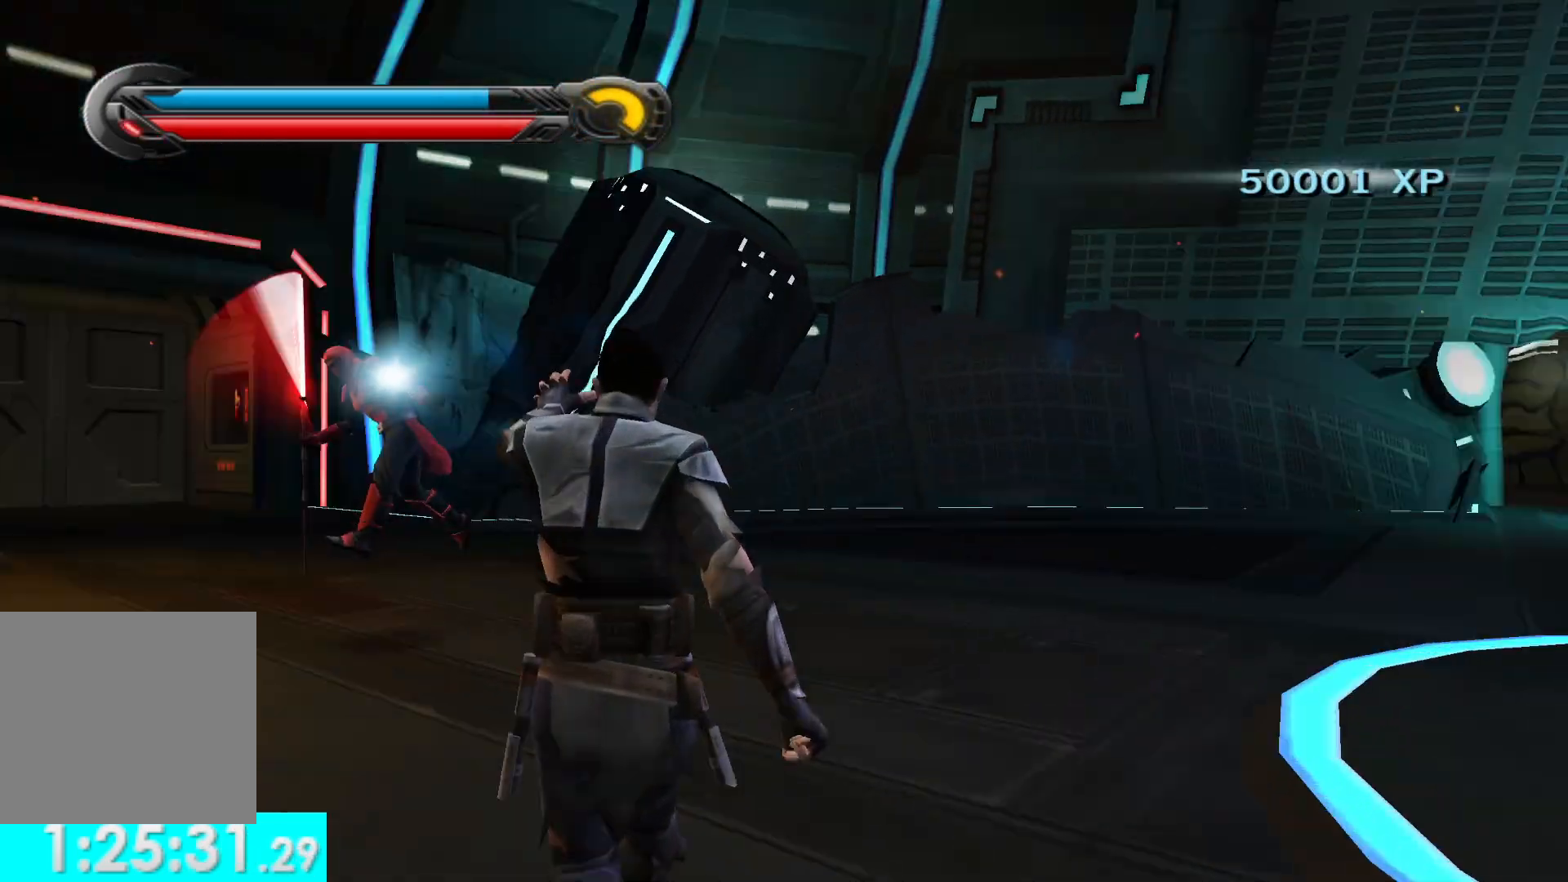
{"buttons": ["R1"], "left_stick": "up", "right_stick": "center", "events": [[117, "right_stick", "center"], [150, "left_stick", "up"]]}
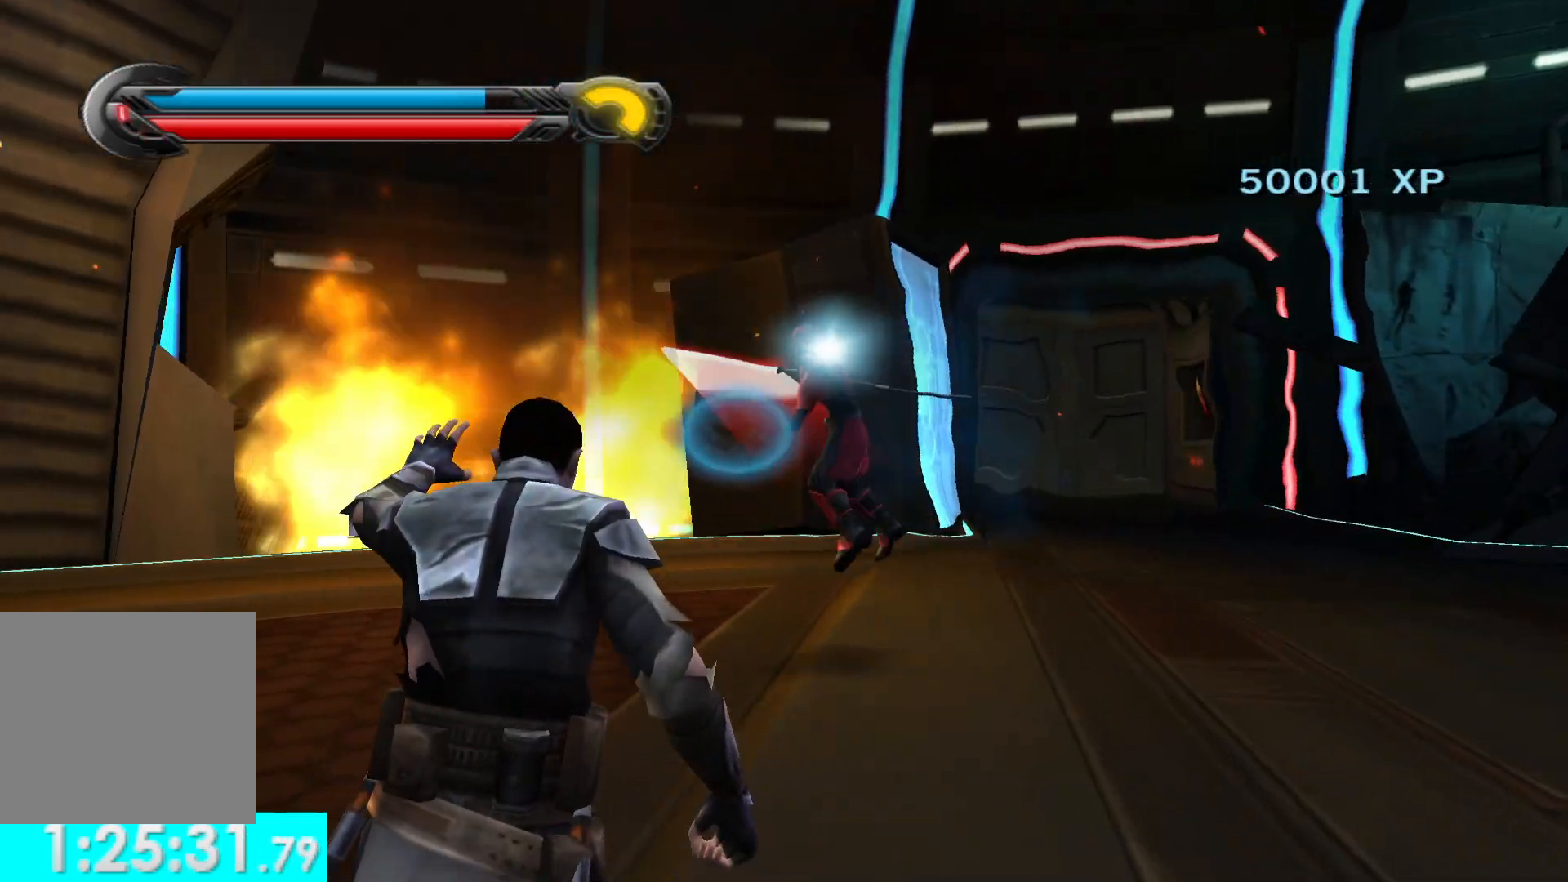
{"buttons": [], "left_stick": "up-left", "right_stick": "center", "events": [[50, "left_stick", "up-left"], [300, "R1", "up"]]}
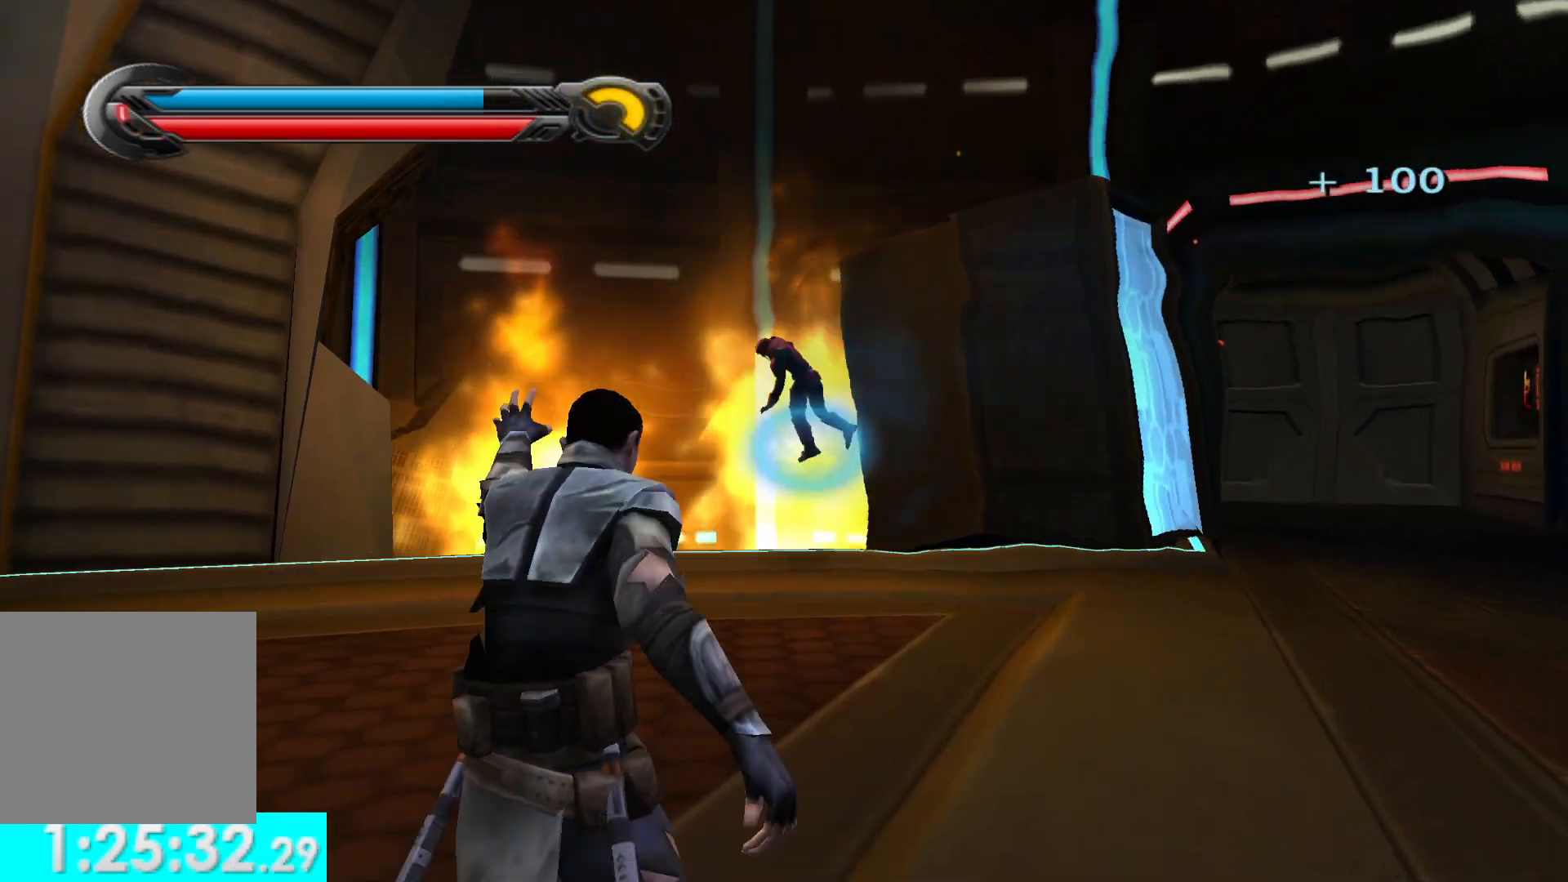
{"buttons": [], "left_stick": "down", "right_stick": "right", "events": [[167, "right_stick", "right"], [183, "left_stick", "down"]]}
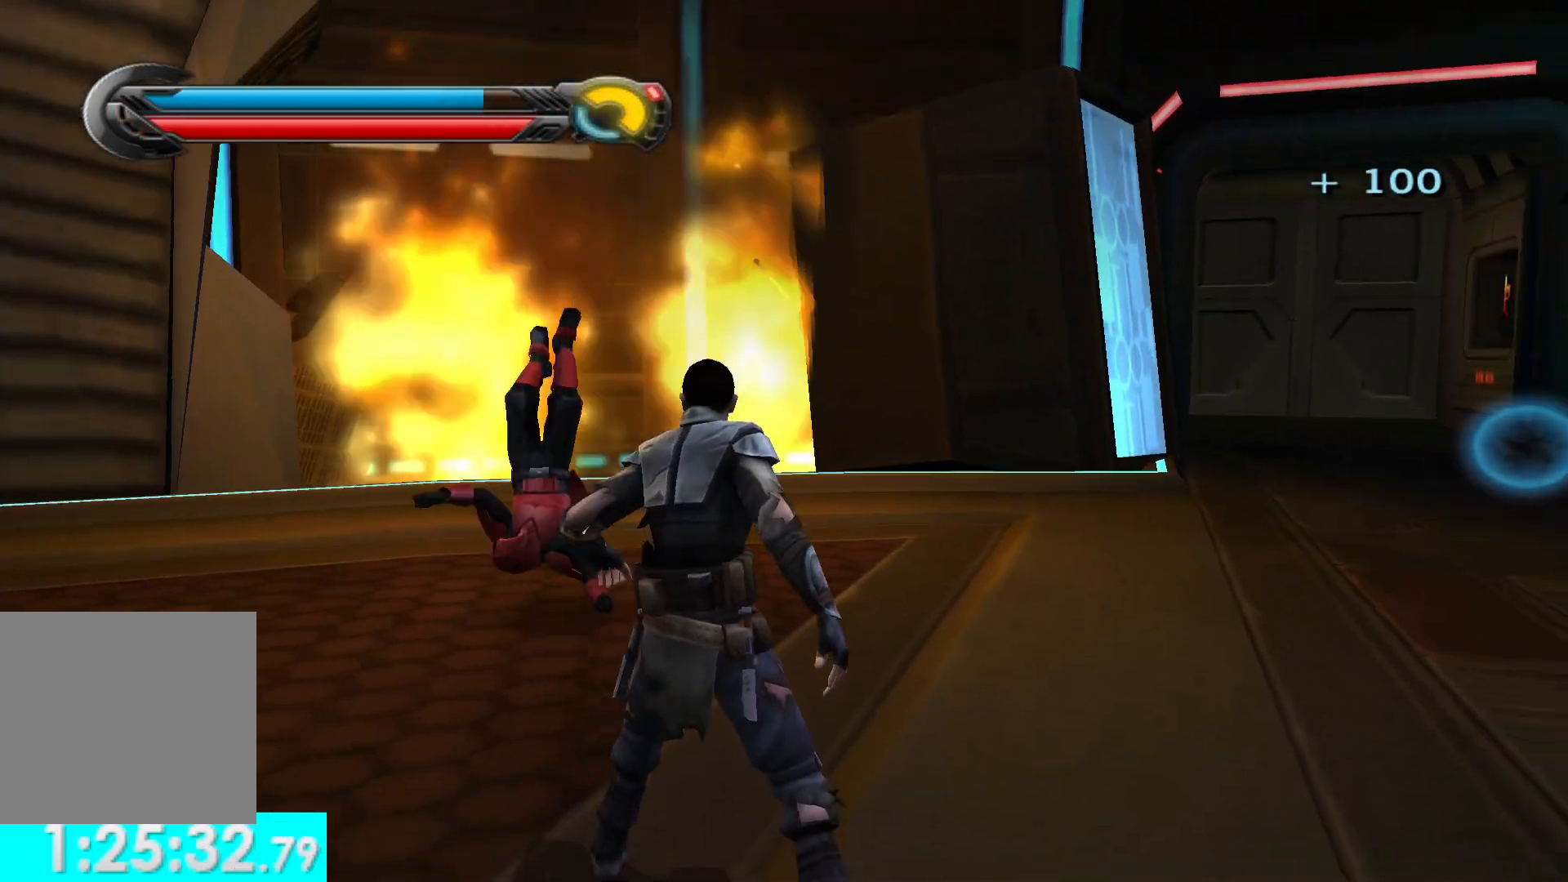
{"buttons": ["R1"], "left_stick": "up-right", "right_stick": "right", "events": [[317, "left_stick", "down-right"], [483, "R1", "down"], [483, "left_stick", "up-right"]]}
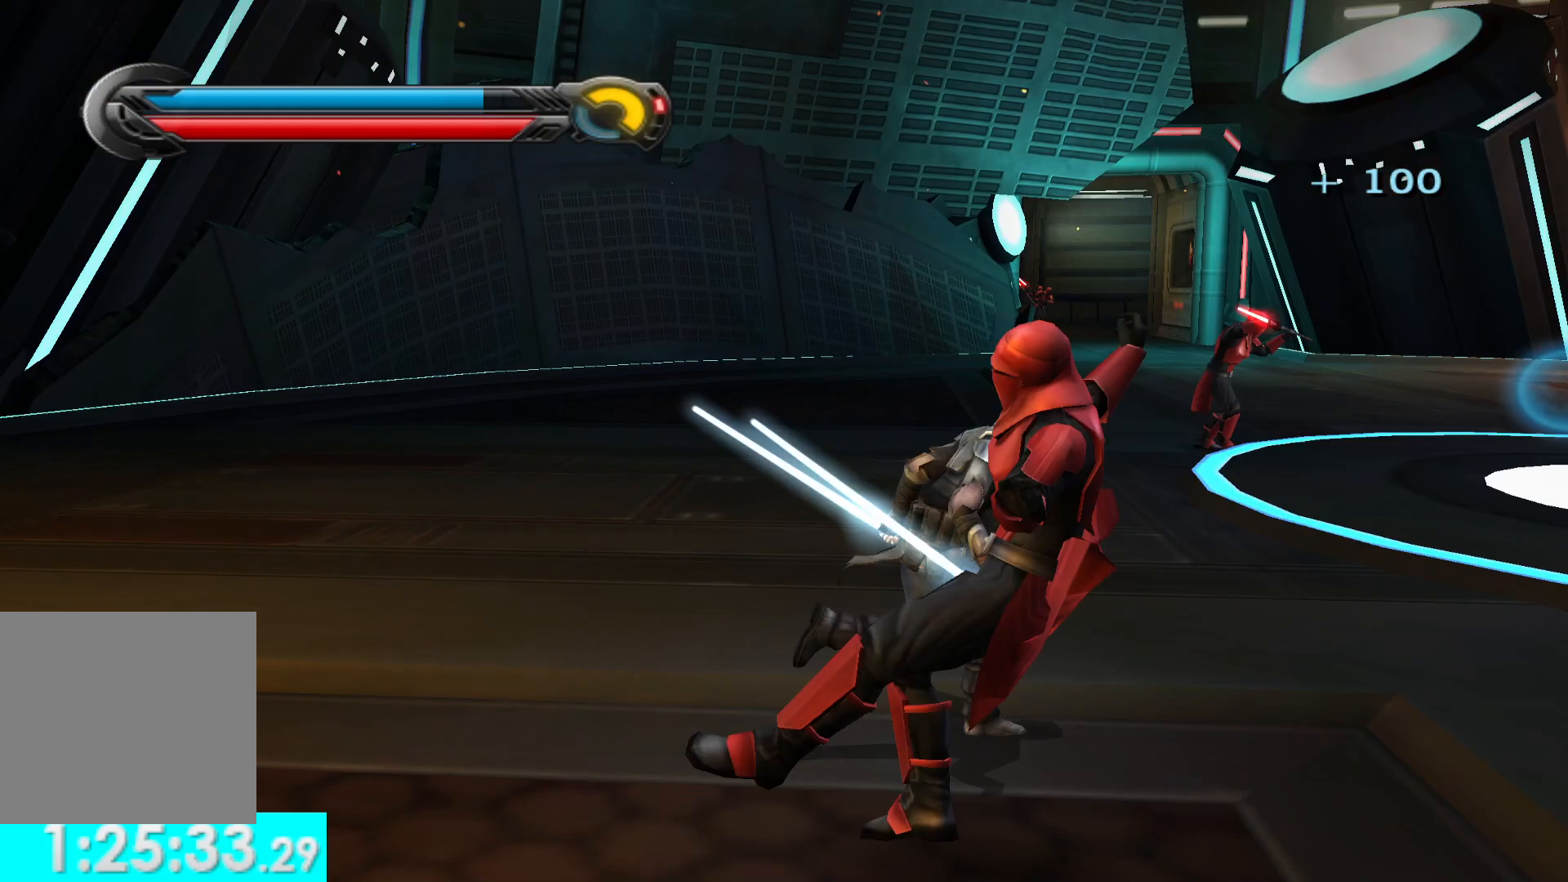
{"buttons": ["R1"], "left_stick": "up", "right_stick": "up-right", "events": [[67, "right_stick", "up-right"], [150, "left_stick", "up"], [300, "right_stick", "right"], [483, "right_stick", "up-right"]]}
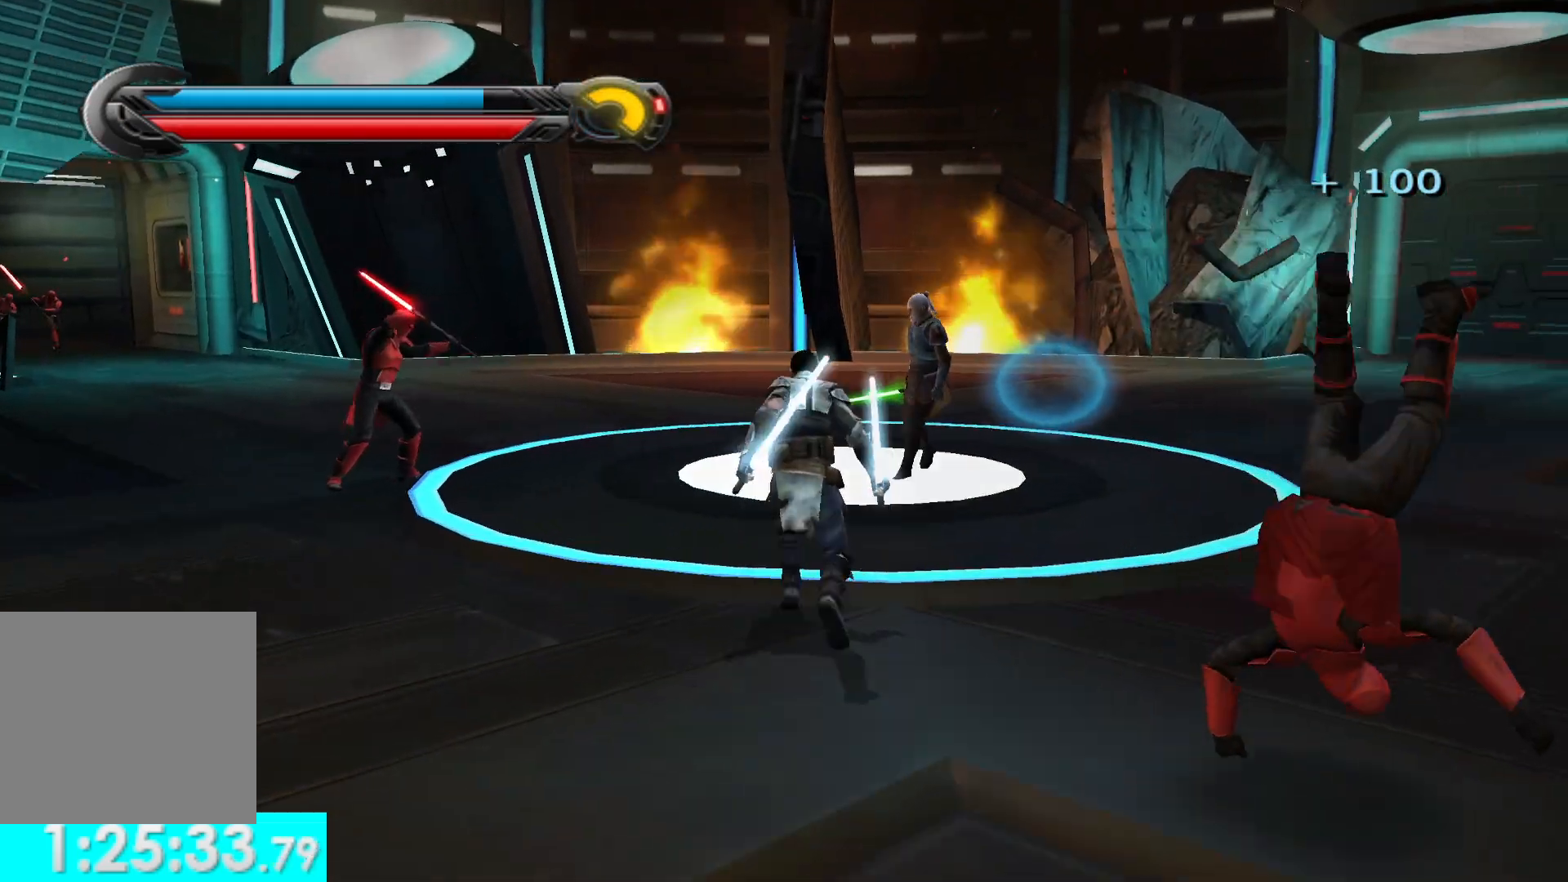
{"buttons": ["R1"], "left_stick": "up-left", "right_stick": "left", "events": [[117, "R1", "up"], [117, "left_stick", "up-left"], [133, "right_stick", "left"], [283, "R1", "down"]]}
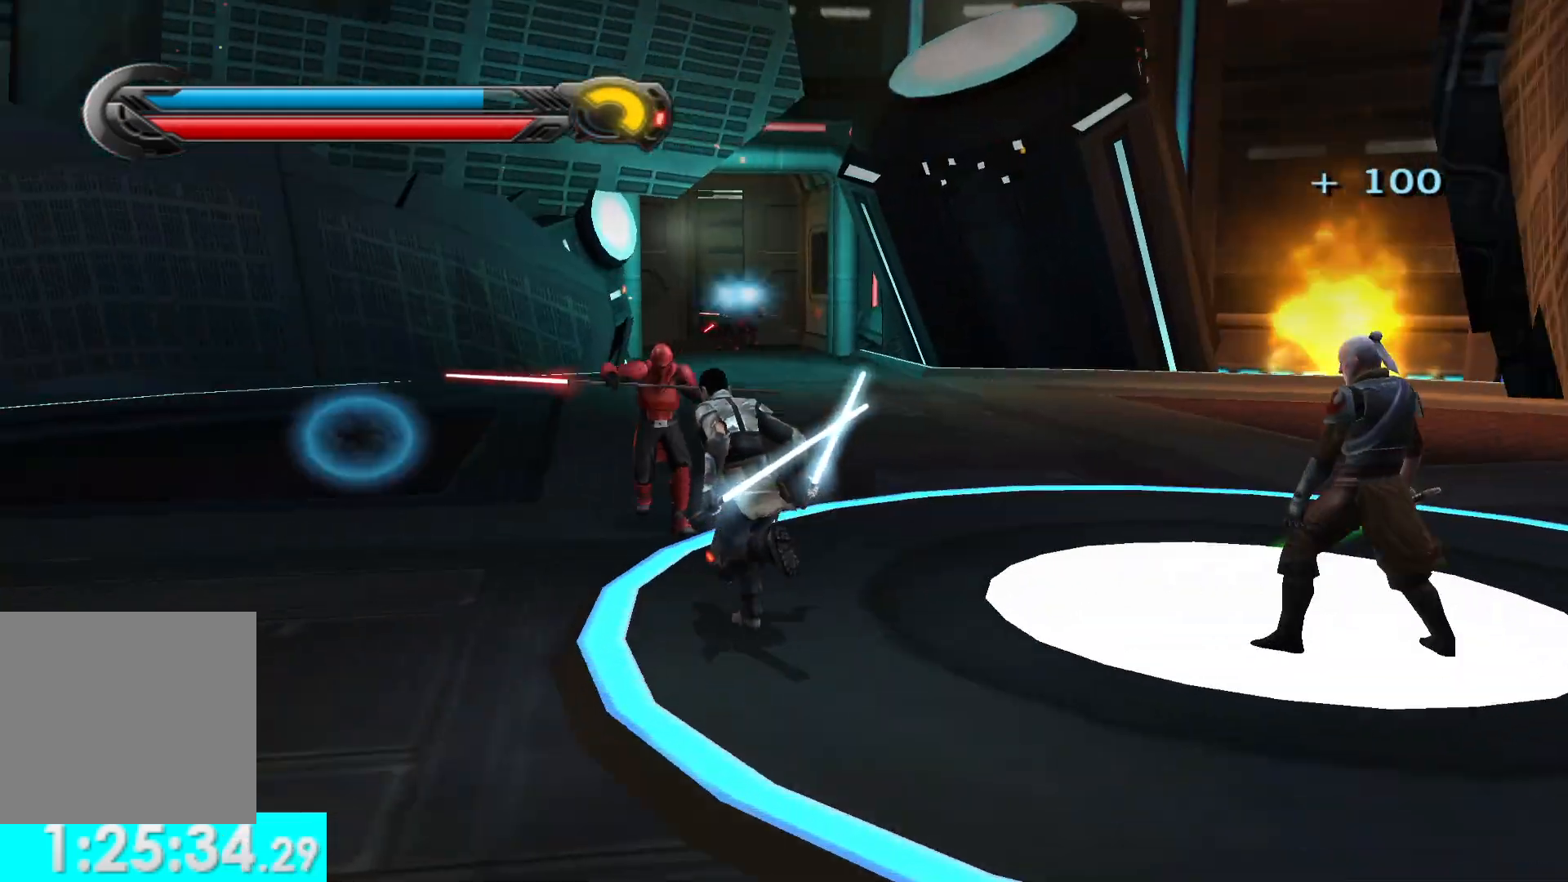
{"buttons": ["R1"], "left_stick": "up", "right_stick": "center", "events": [[17, "left_stick", "up"], [33, "right_stick", "center"]]}
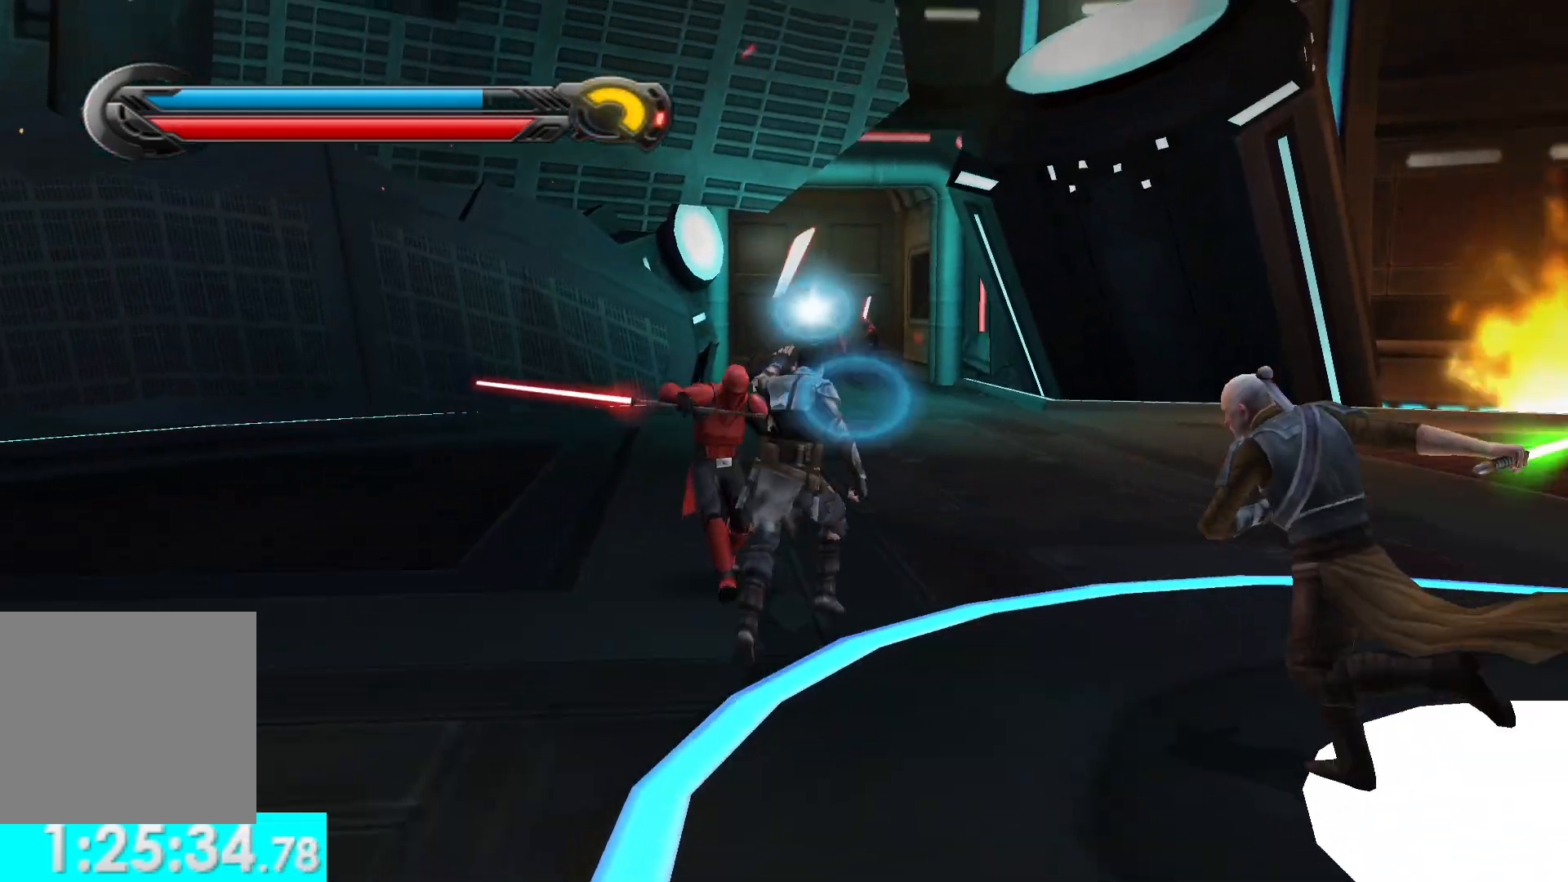
{"buttons": [], "left_stick": "up", "right_stick": "center", "events": [[167, "left_stick", "up-right"], [167, "right_stick", "right"], [333, "R1", "up"], [350, "right_stick", "center"], [400, "left_stick", "up"]]}
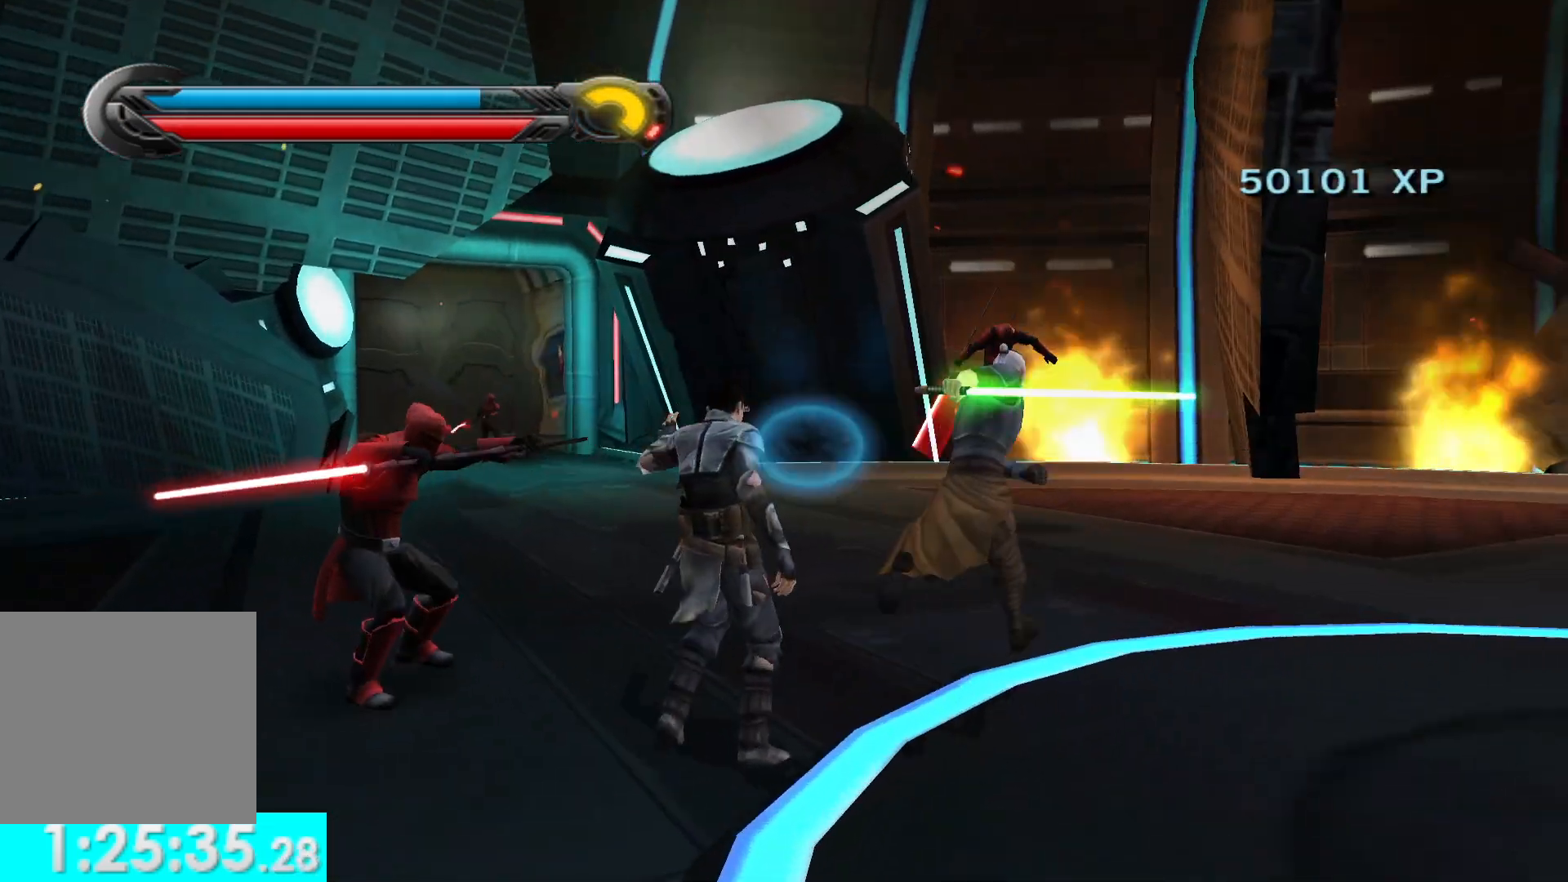
{"buttons": [], "left_stick": "up", "right_stick": "left", "events": [[283, "right_stick", "left"]]}
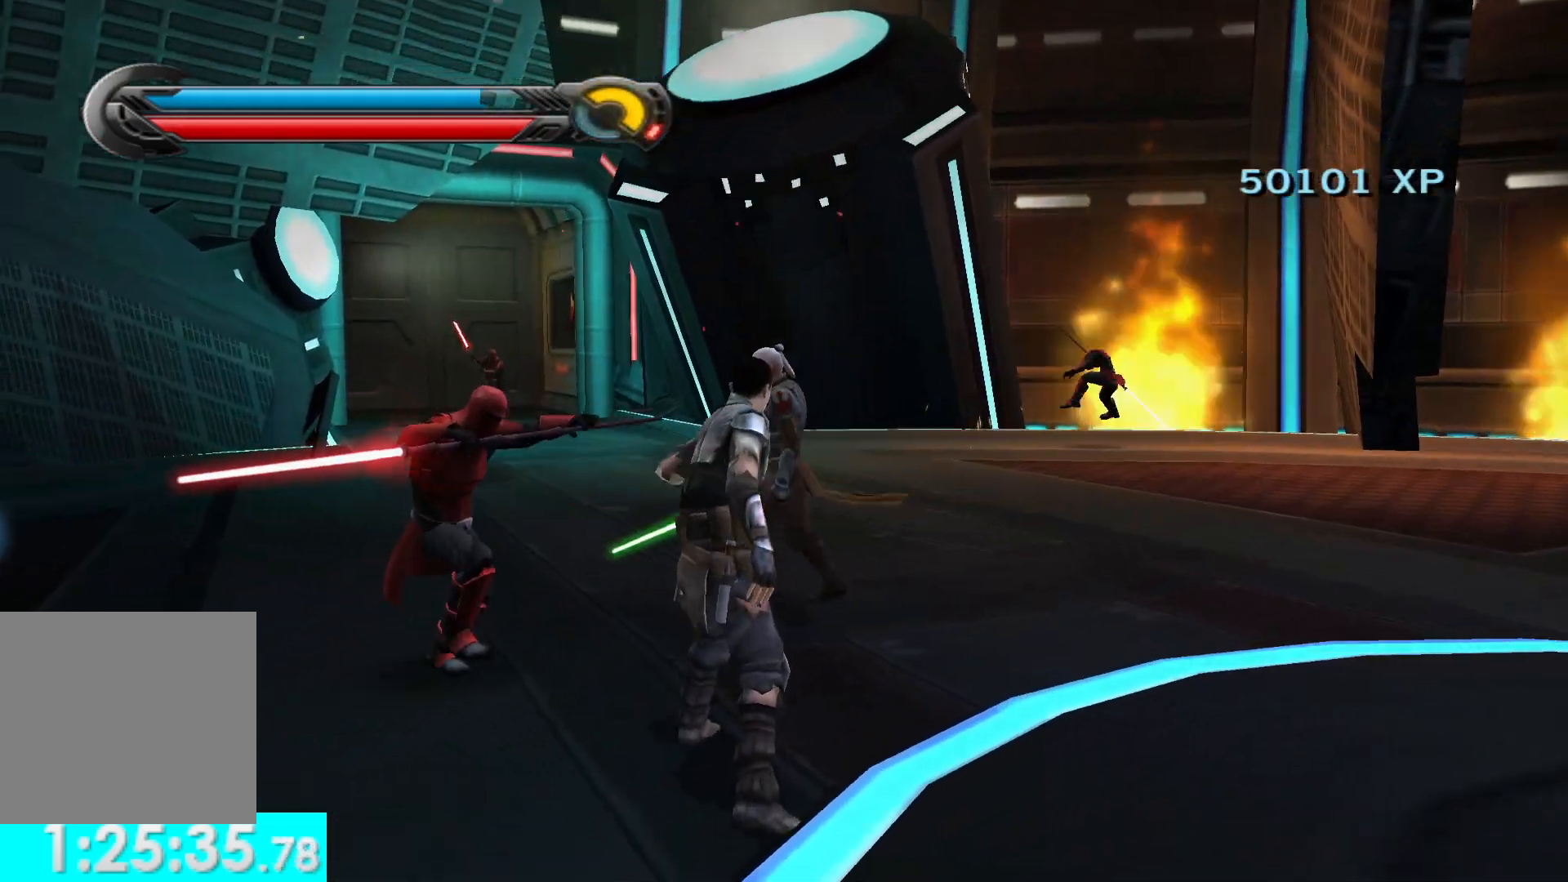
{"buttons": ["R1"], "left_stick": "up-left", "right_stick": "center", "events": [[83, "right_stick", "center"], [267, "right_stick", "left"], [333, "R1", "down"], [333, "left_stick", "up-left"], [400, "right_stick", "center"]]}
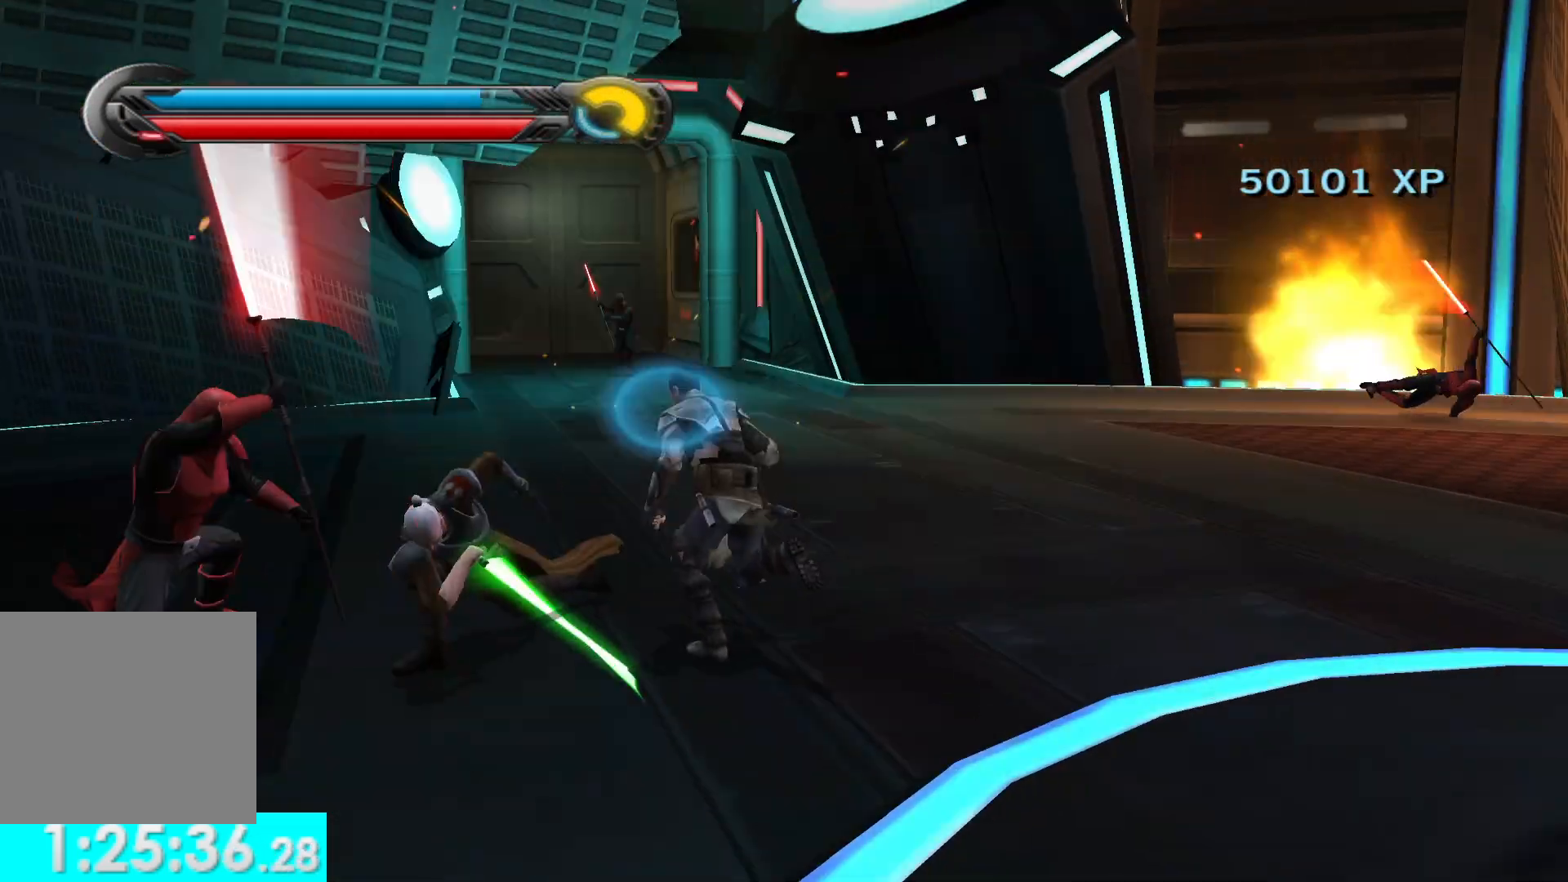
{"buttons": ["R1"], "left_stick": "up-right", "right_stick": "right", "events": [[217, "left_stick", "up"], [483, "left_stick", "up-right"], [483, "right_stick", "right"]]}
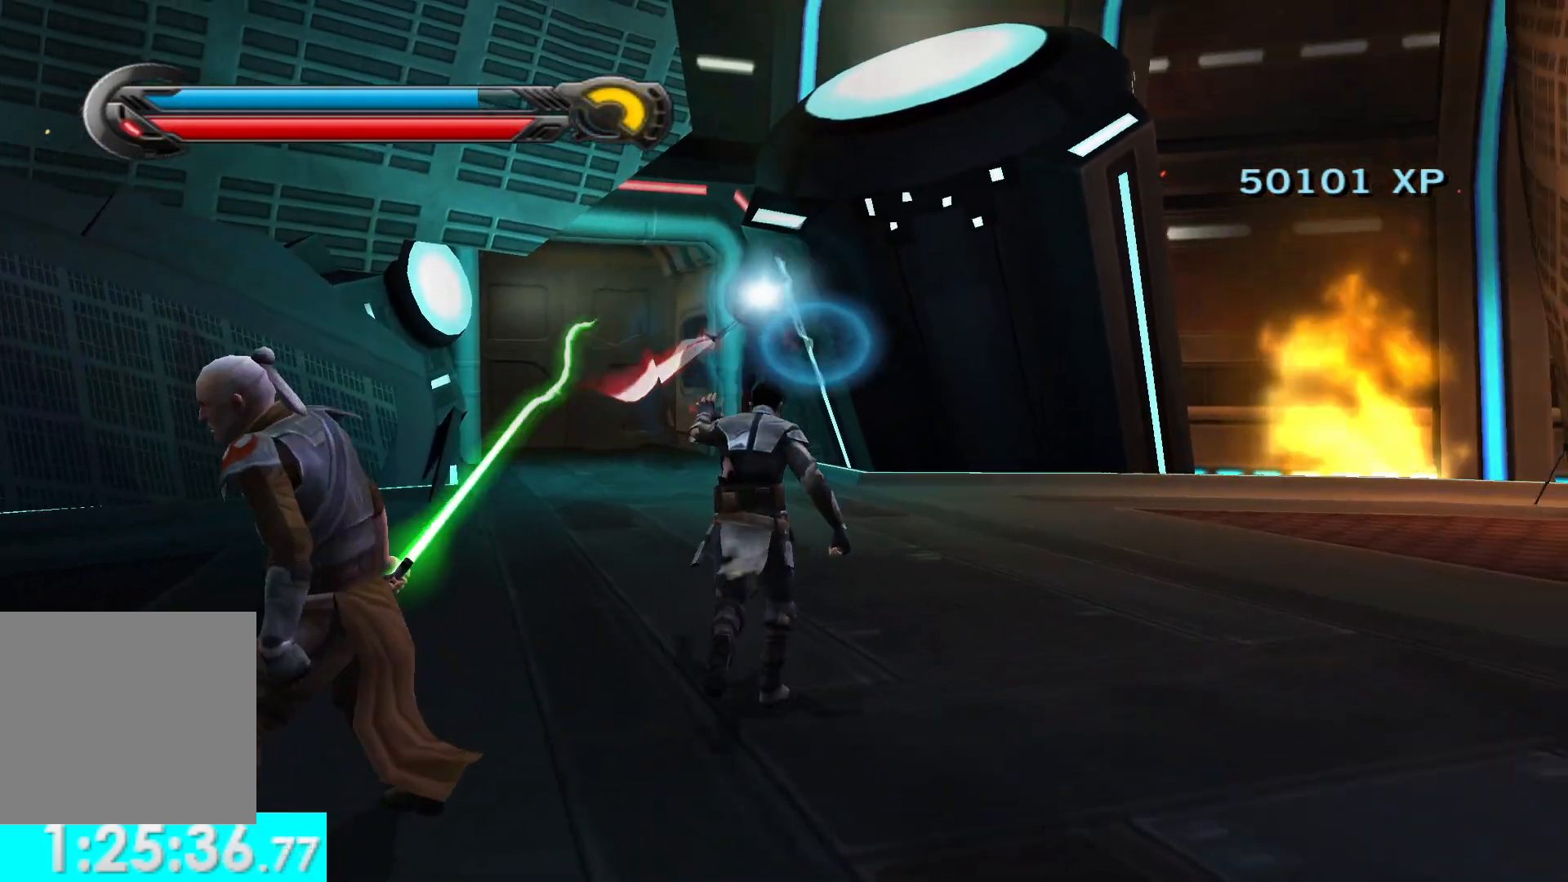
{"buttons": [], "left_stick": "up-right", "right_stick": "right", "events": [[167, "R1", "up"]]}
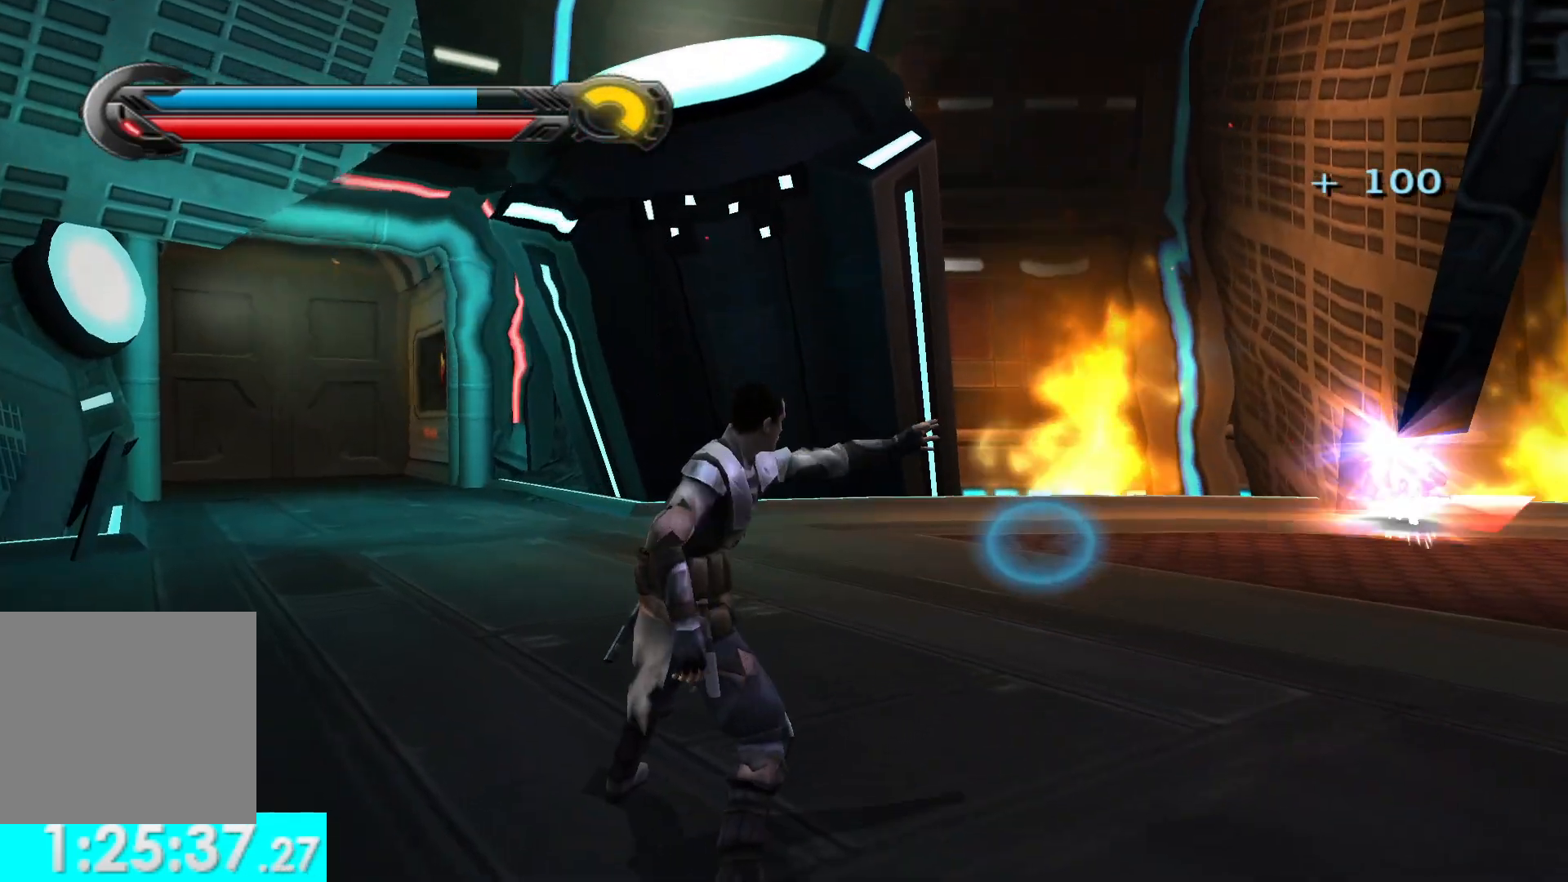
{"buttons": [], "left_stick": "up-right", "right_stick": "right", "events": []}
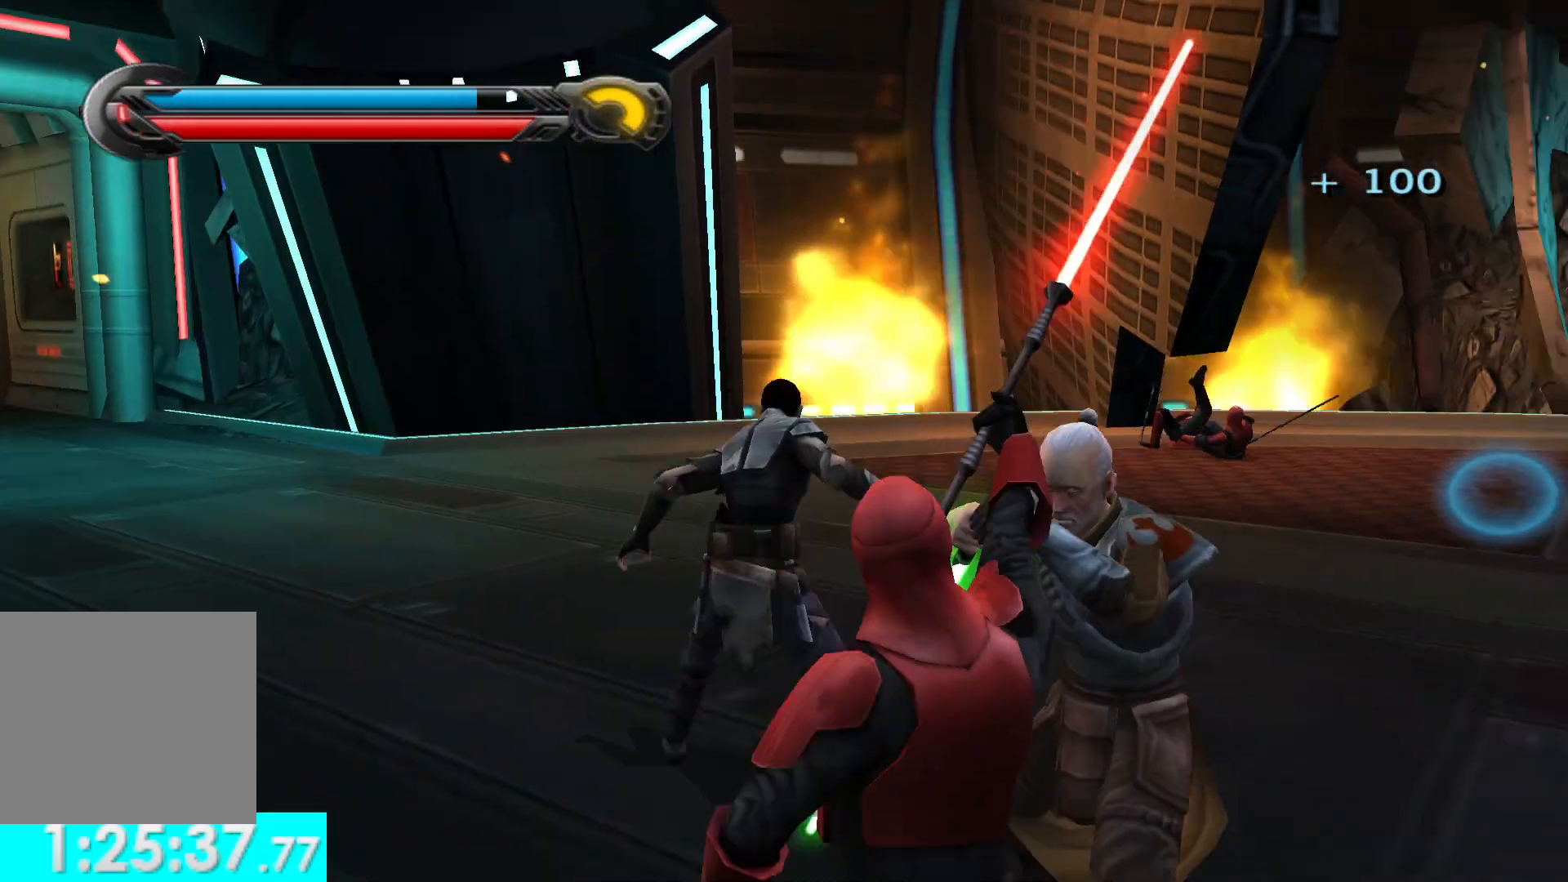
{"buttons": [], "left_stick": "up-right", "right_stick": "right", "events": []}
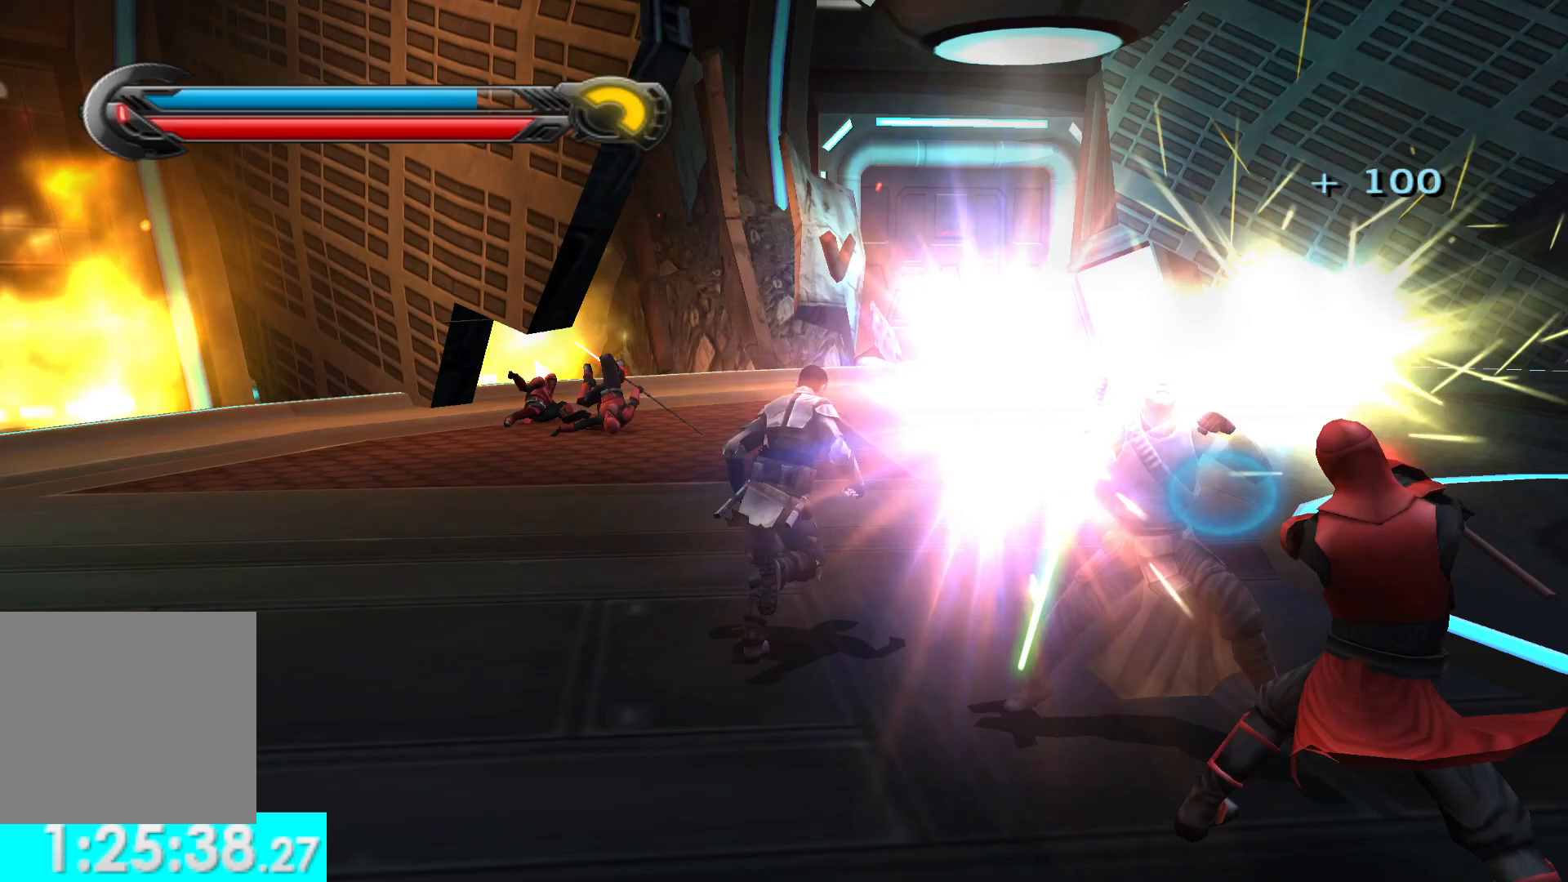
{"buttons": [], "left_stick": "up-left", "right_stick": "left", "events": [[17, "left_stick", "up"], [67, "right_stick", "center"], [433, "left_stick", "up-left"], [450, "right_stick", "left"]]}